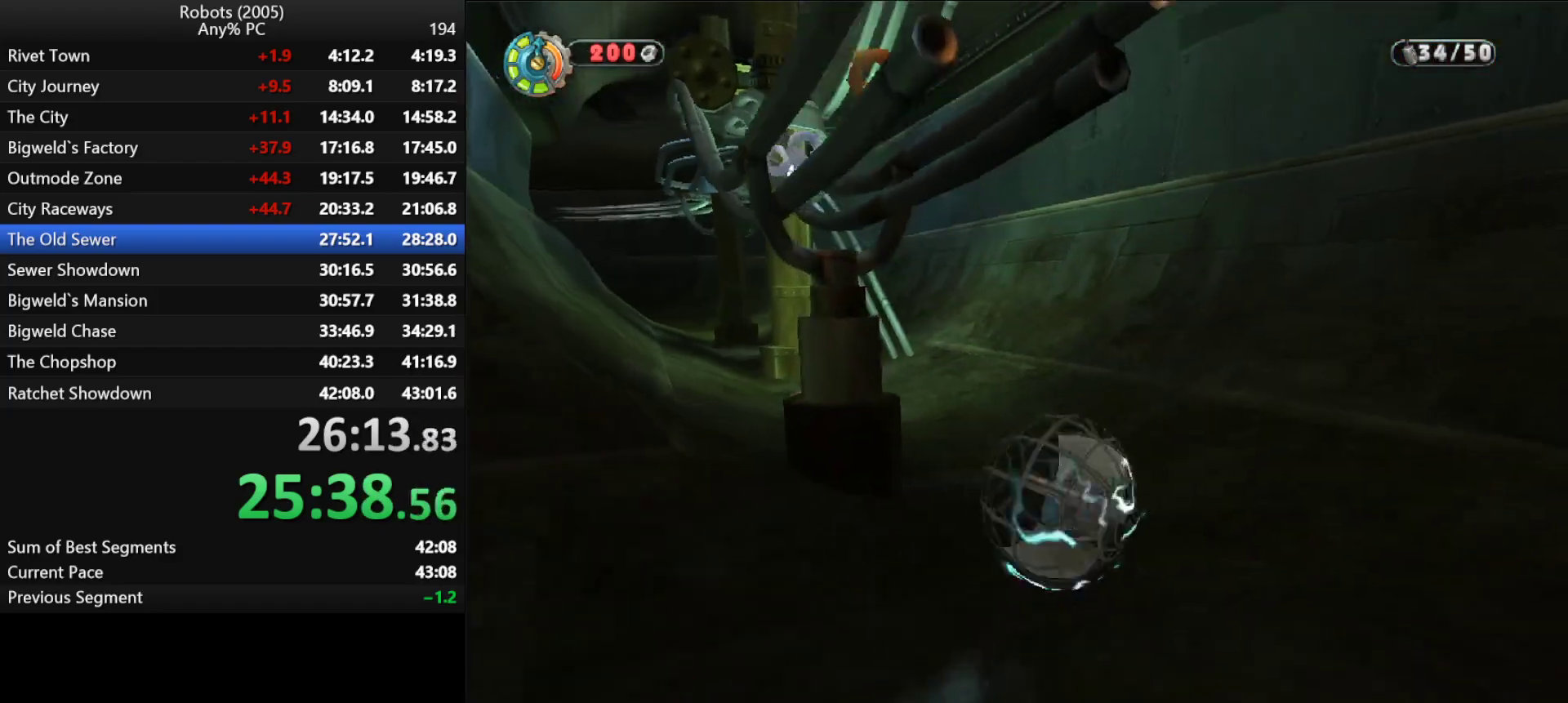
Gameplay with keyboard; each line is a JSON object with the keys held at the frame after it. "events" lists presses ("down") and releases ("up") of "a", "ctrl", "d", "down", "e", "escape", "k", "l", "left", "o", "p", "return", "right", "s", "semicolon", "shift", "space", "tab", "up" and "w" between this image and that frame as [ms after this image, input, new state], when the widget could be followed in between. No other keys are recorded. Mouse input is not recorded.
{"keys": ["shift", "w"], "events": [[150, "a", "down"], [183, "k", "down"], [416, "a", "up"], [466, "k", "up"]]}
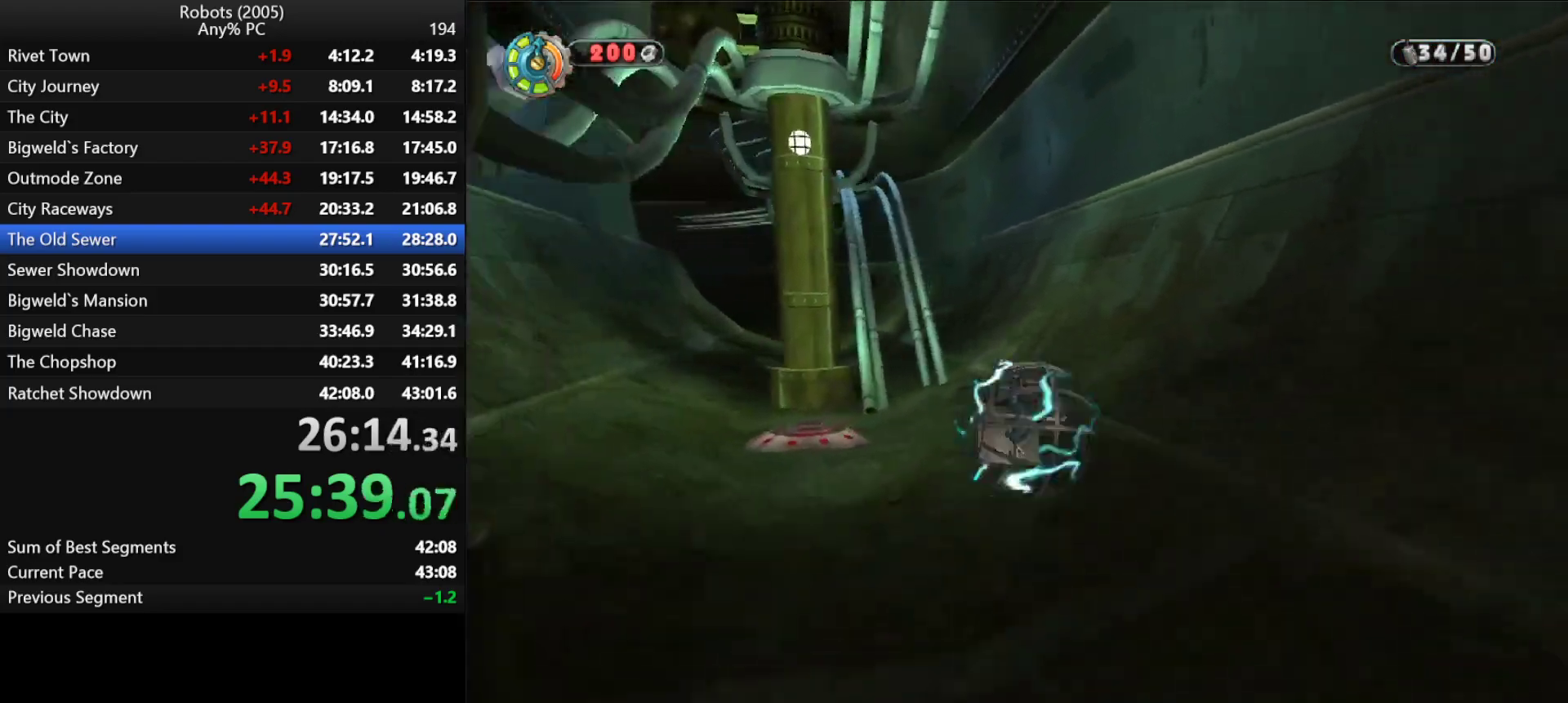
{"keys": ["shift", "w"], "events": []}
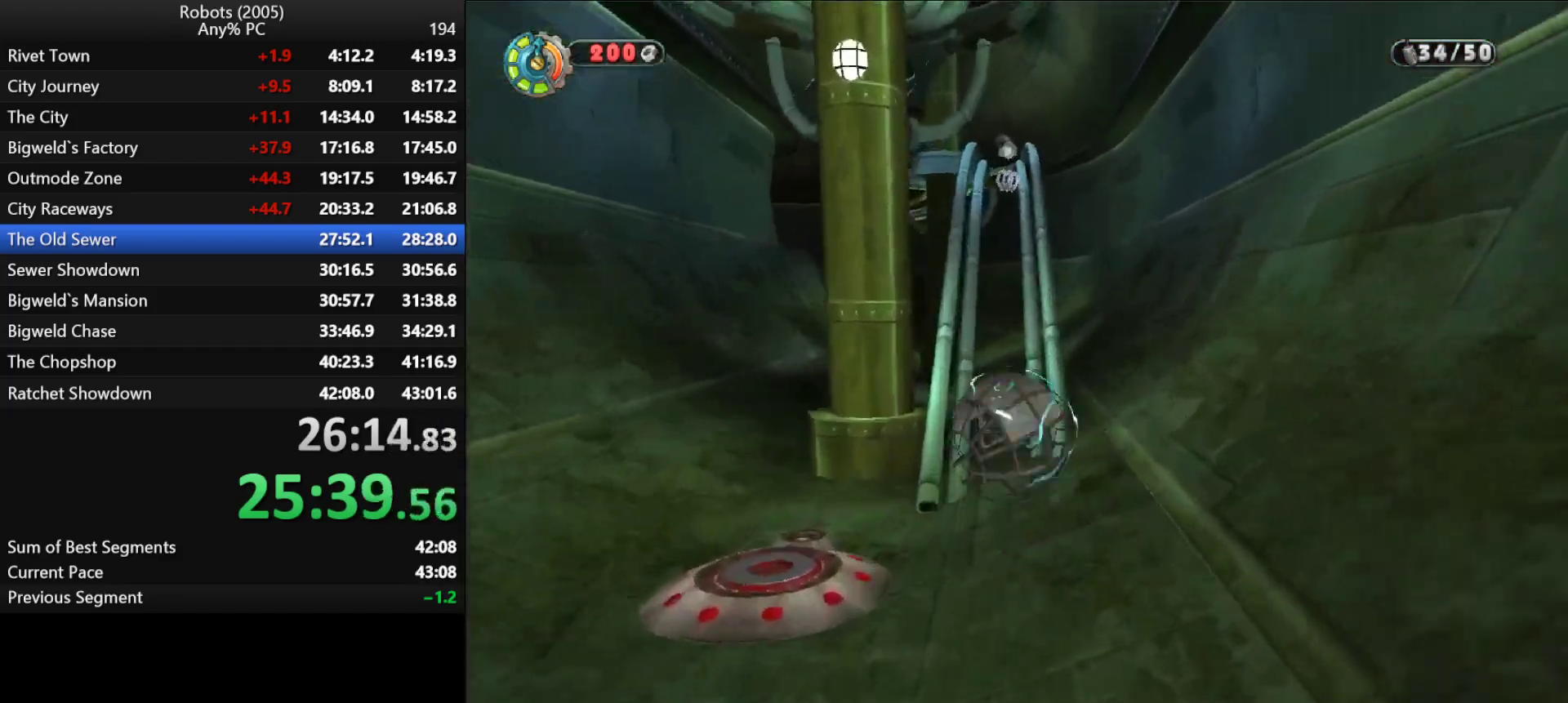
{"keys": ["shift", "w"], "events": []}
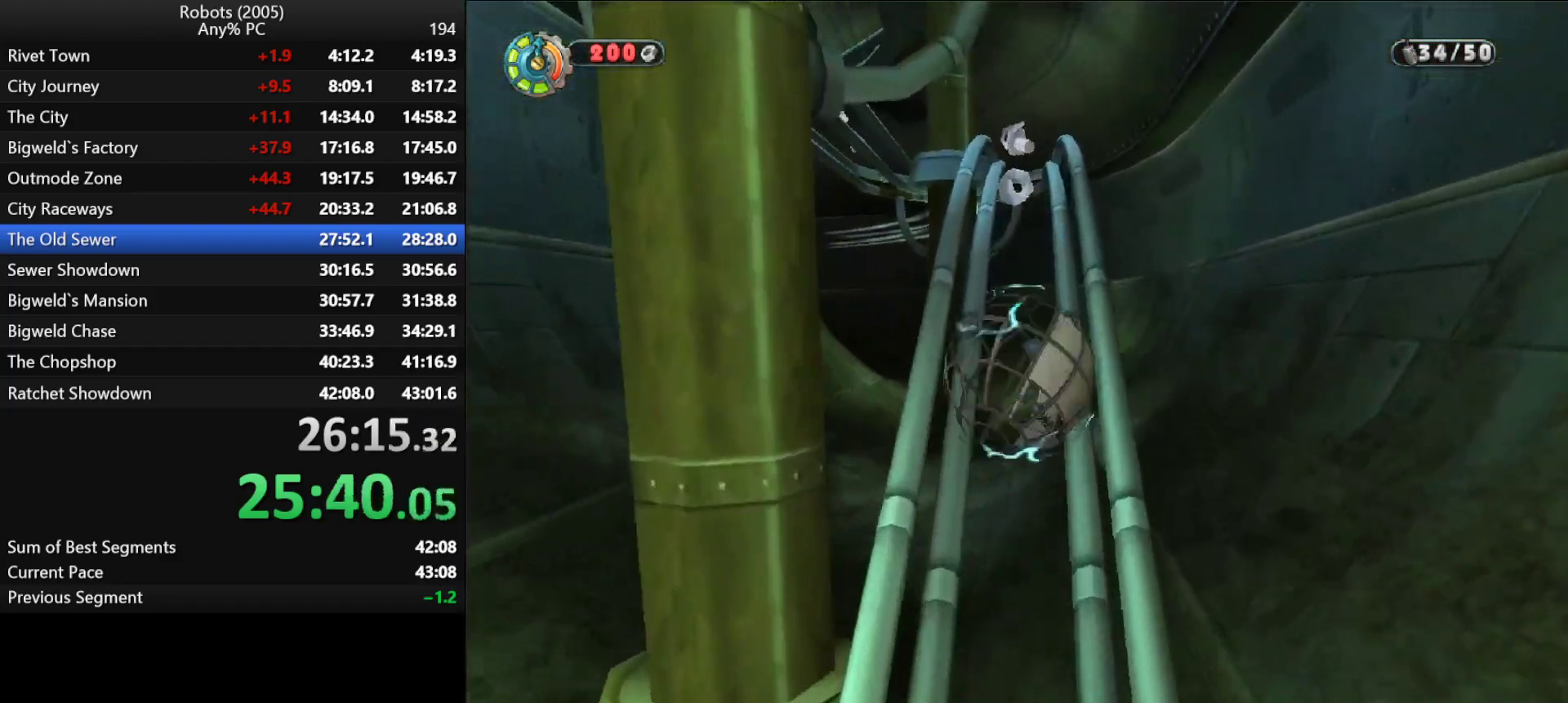
{"keys": ["shift", "w"], "events": []}
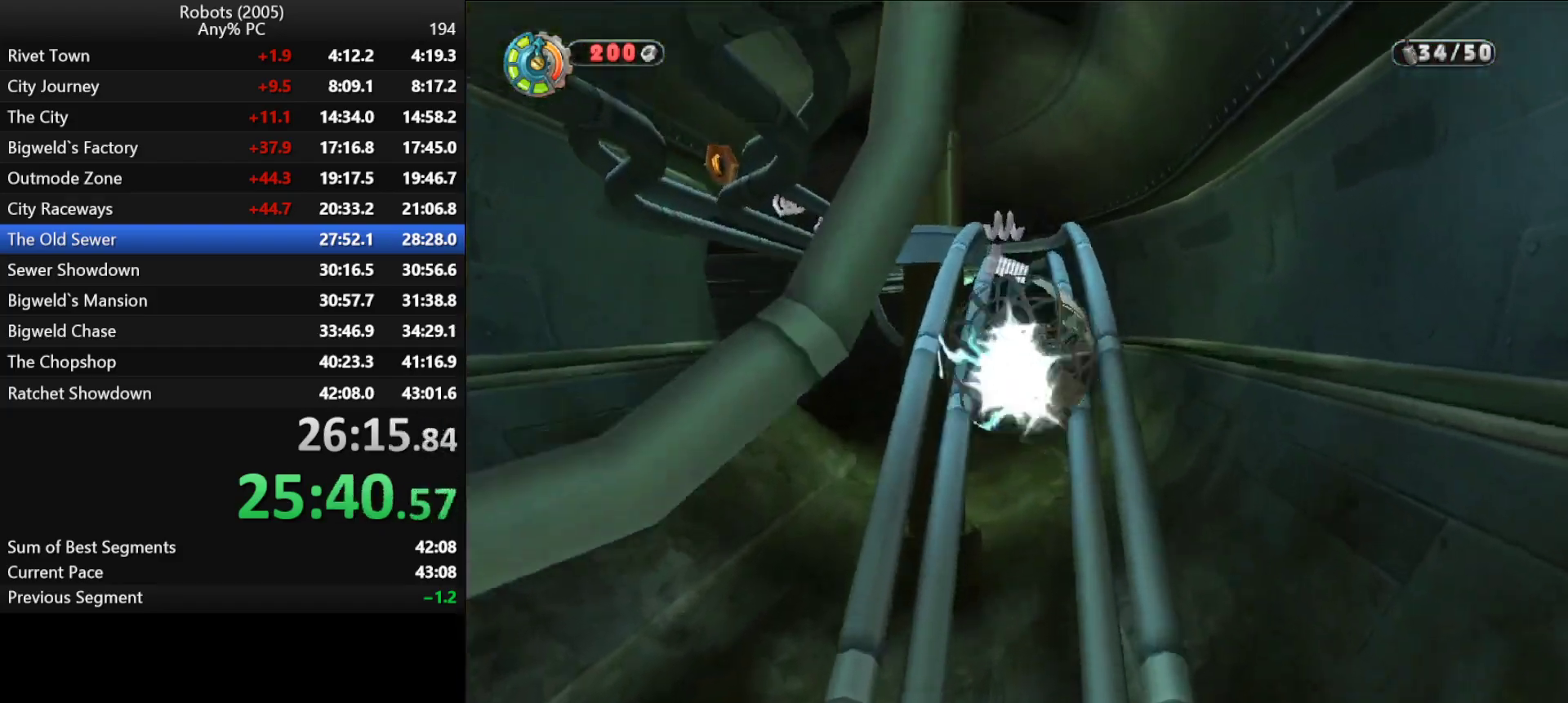
{"keys": ["shift", "w"], "events": []}
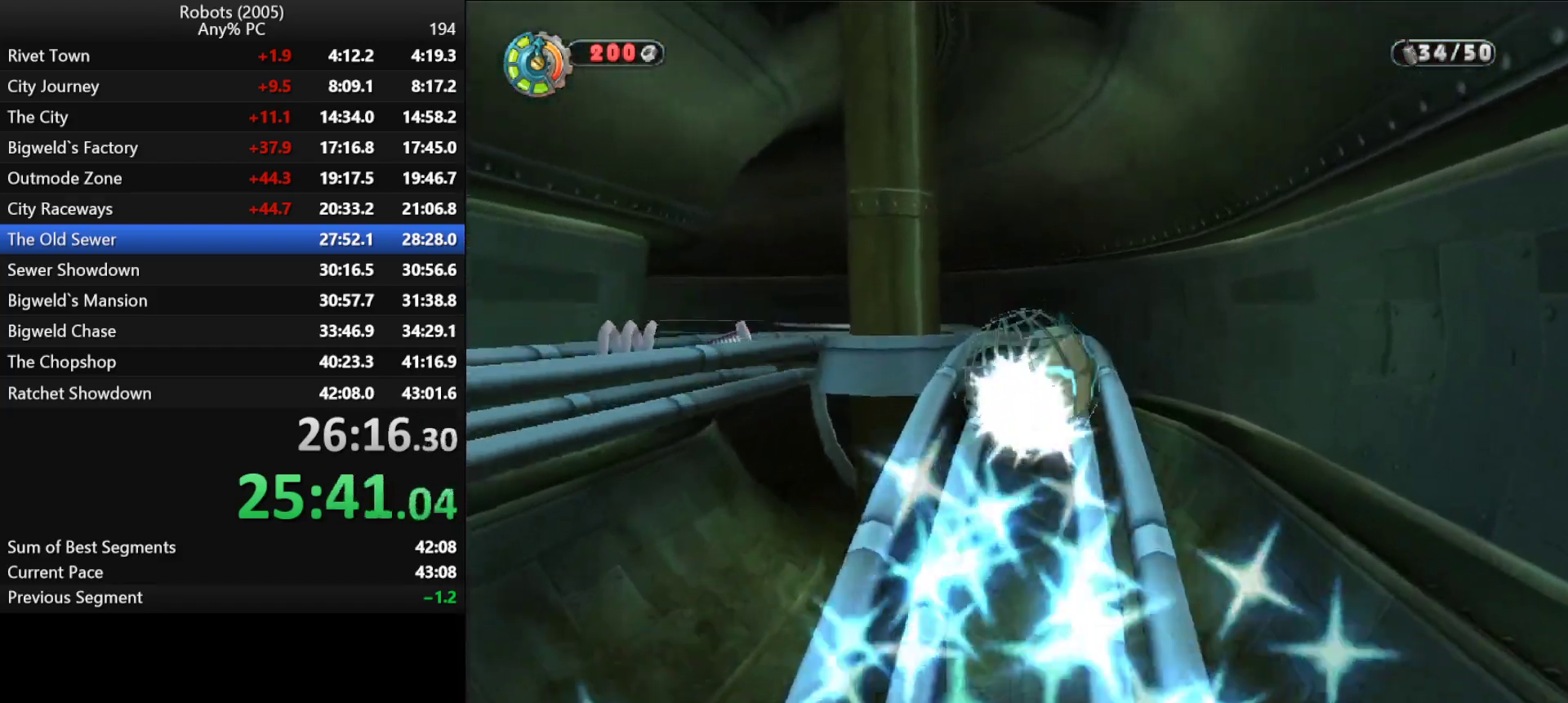
{"keys": ["a", "k", "shift"], "events": [[133, "a", "down"], [133, "k", "down"], [316, "w", "up"]]}
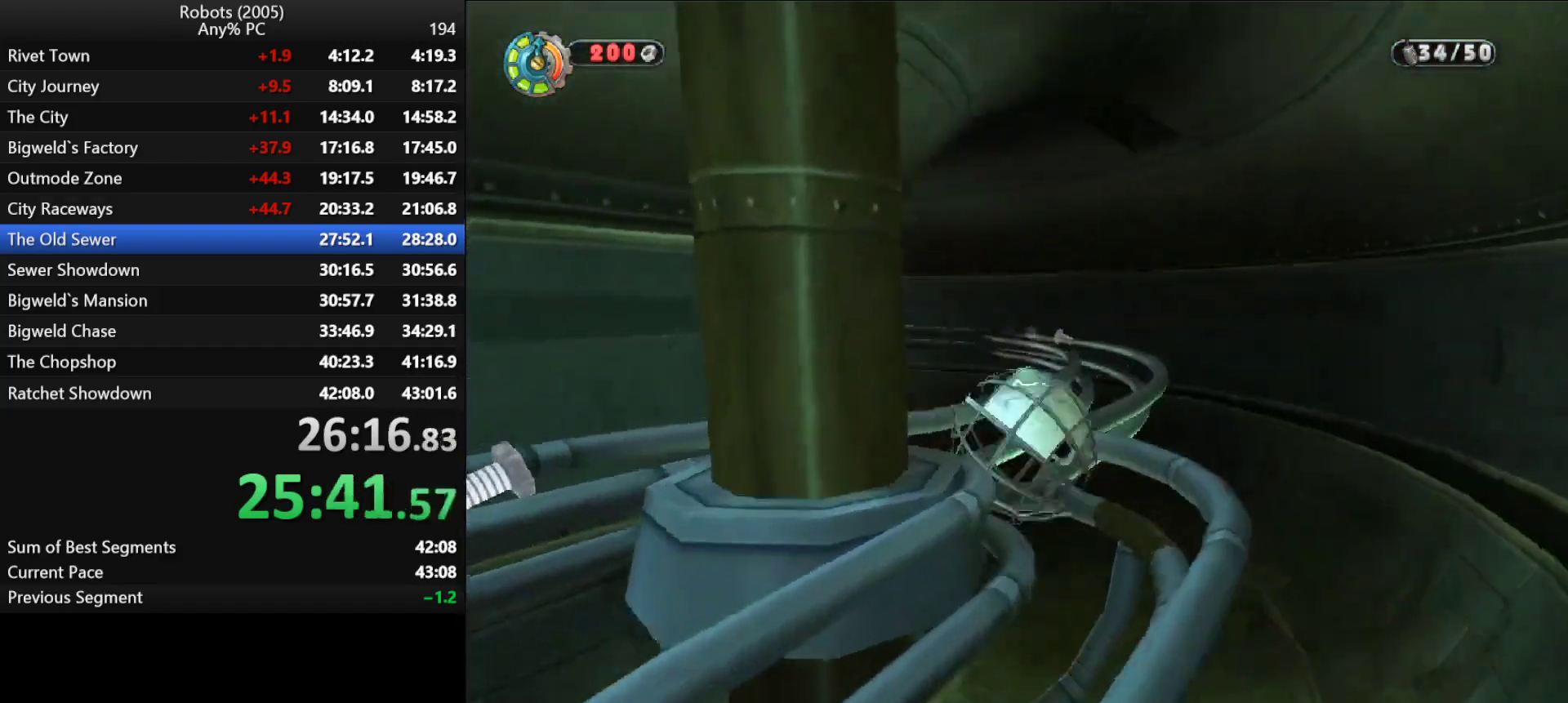
{"keys": ["a", "k", "shift"], "events": []}
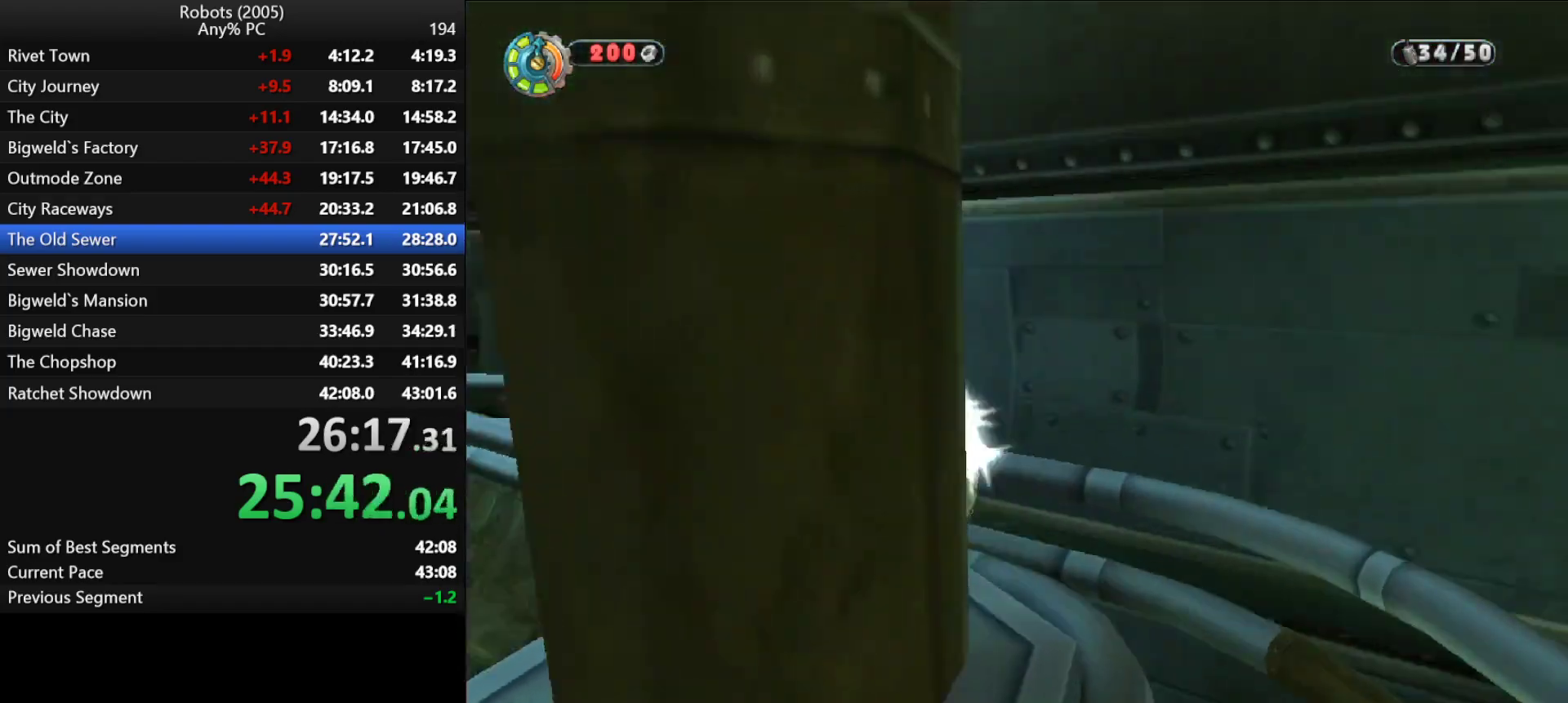
{"keys": ["k", "shift", "w"], "events": [[16, "w", "down"], [166, "k", "up"], [216, "a", "up"], [483, "k", "down"]]}
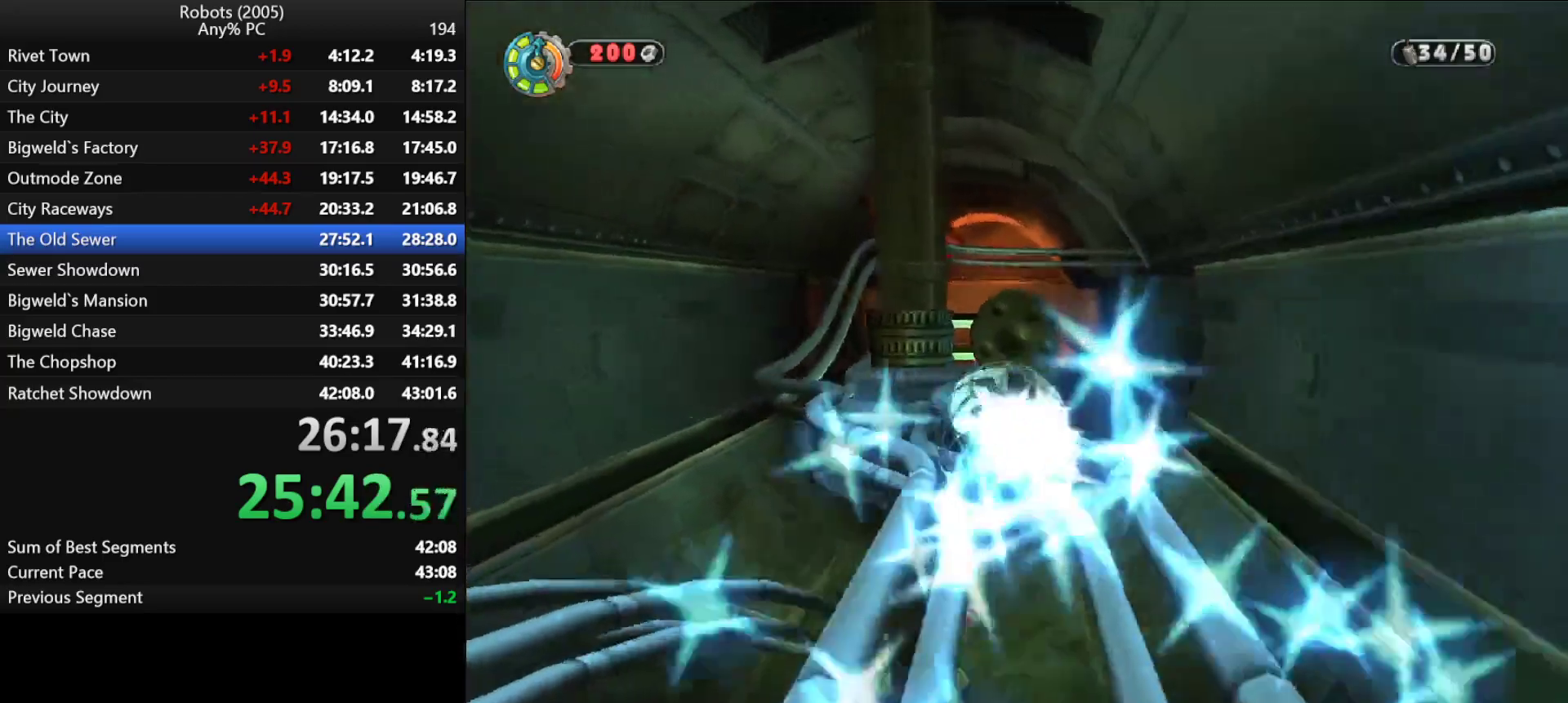
{"keys": ["a", "k", "shift", "w"], "events": [[33, "a", "down"], [133, "w", "up"], [233, "w", "down"]]}
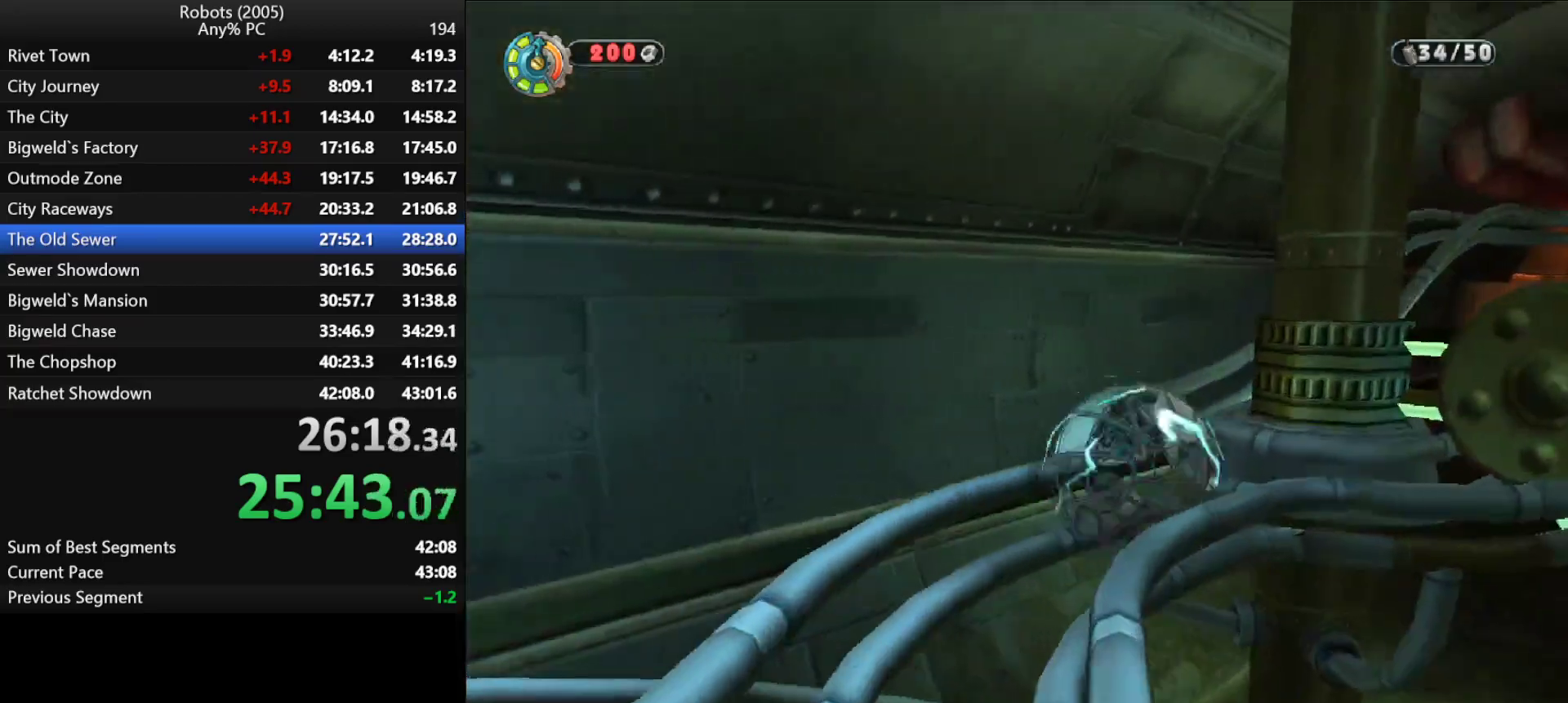
{"keys": ["d", "semicolon", "shift", "w"], "events": [[133, "k", "up"], [233, "a", "up"], [333, "d", "down"], [333, "semicolon", "down"]]}
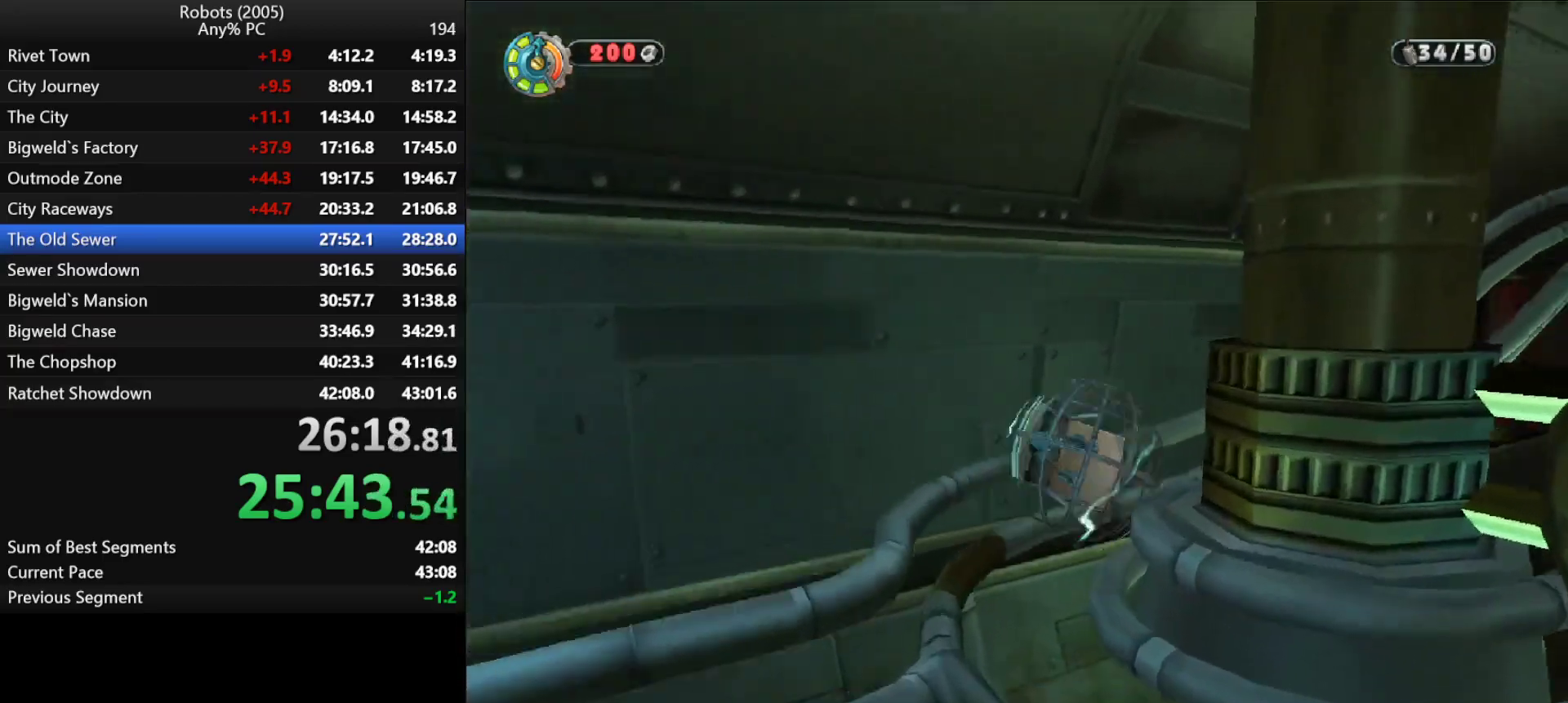
{"keys": ["shift", "w"], "events": [[250, "semicolon", "up"], [300, "d", "up"]]}
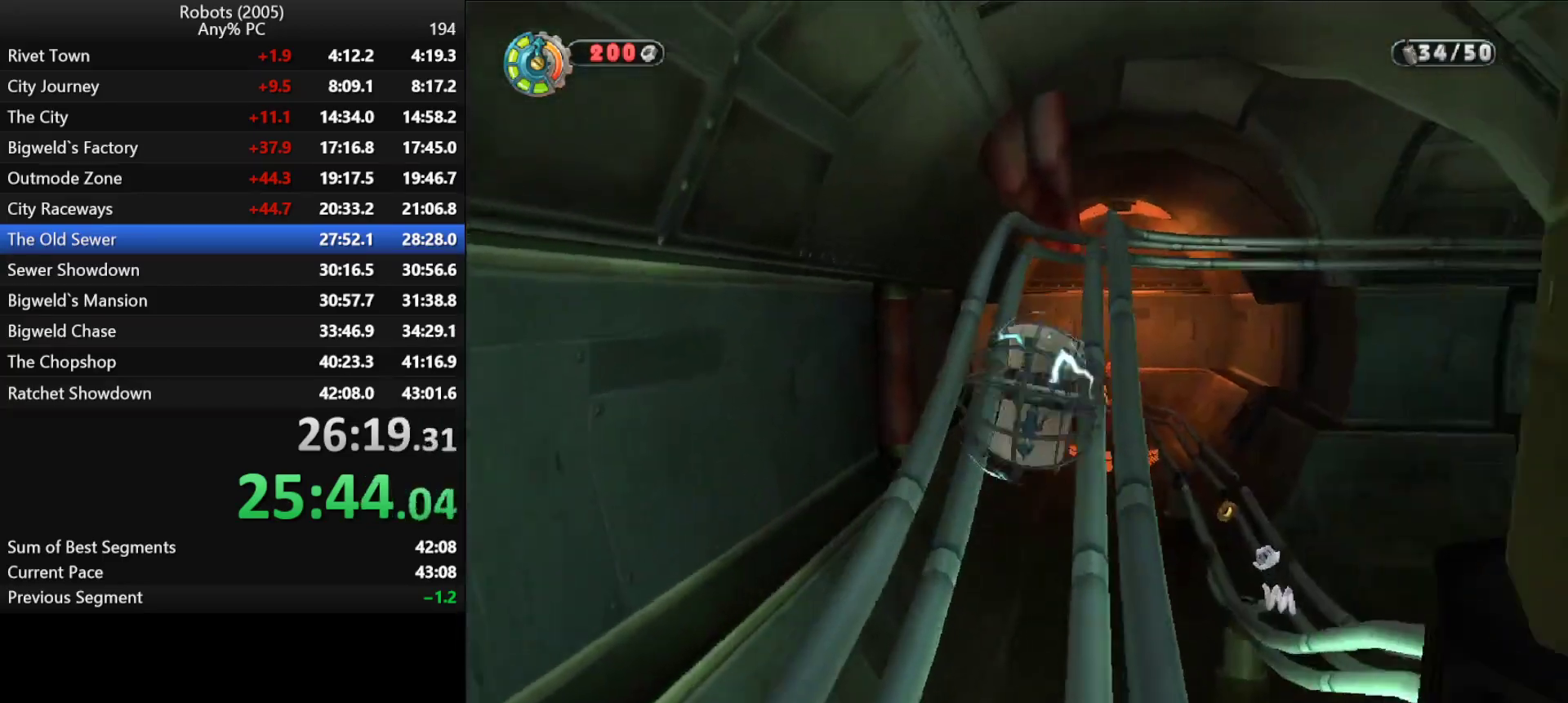
{"keys": ["shift", "w"], "events": []}
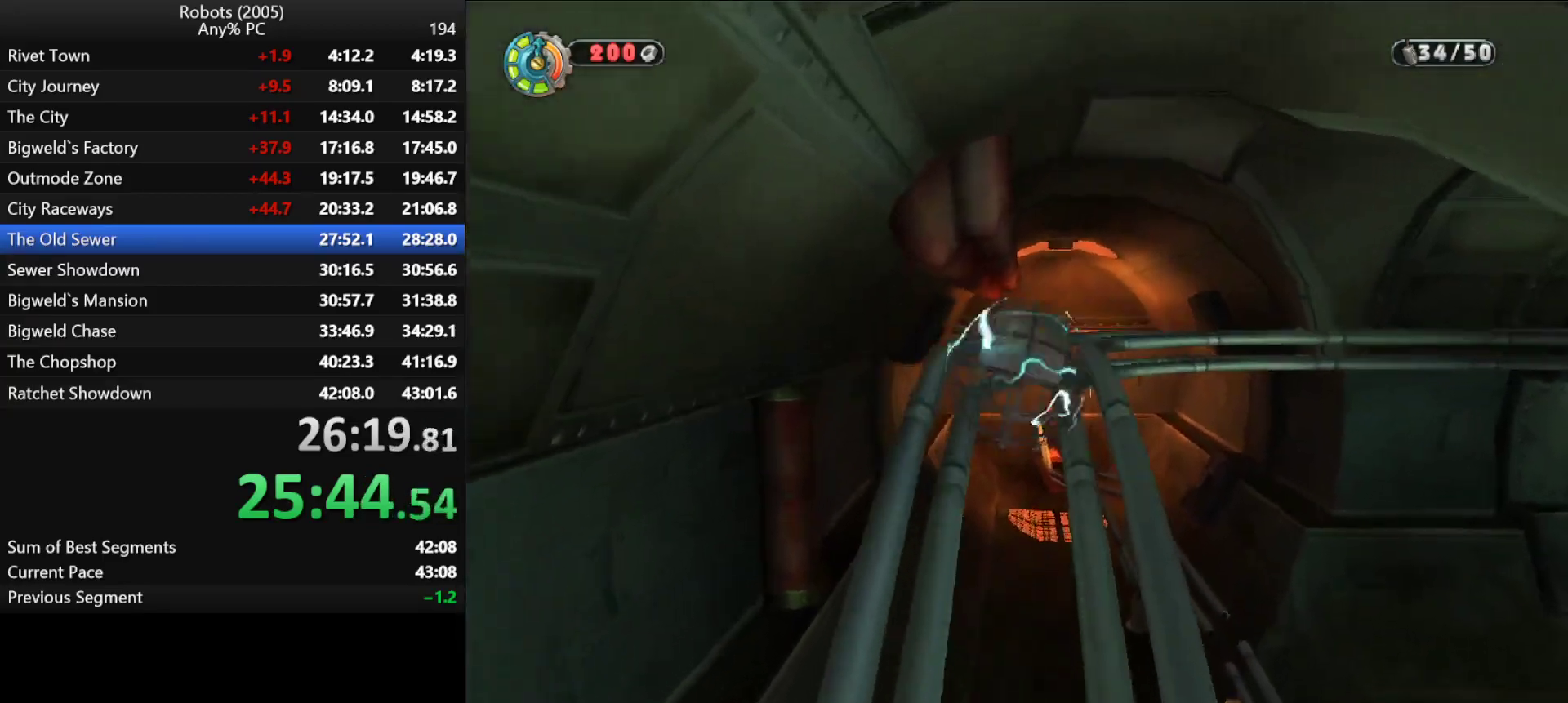
{"keys": ["d", "semicolon", "shift", "w"], "events": [[100, "d", "down"], [100, "semicolon", "down"]]}
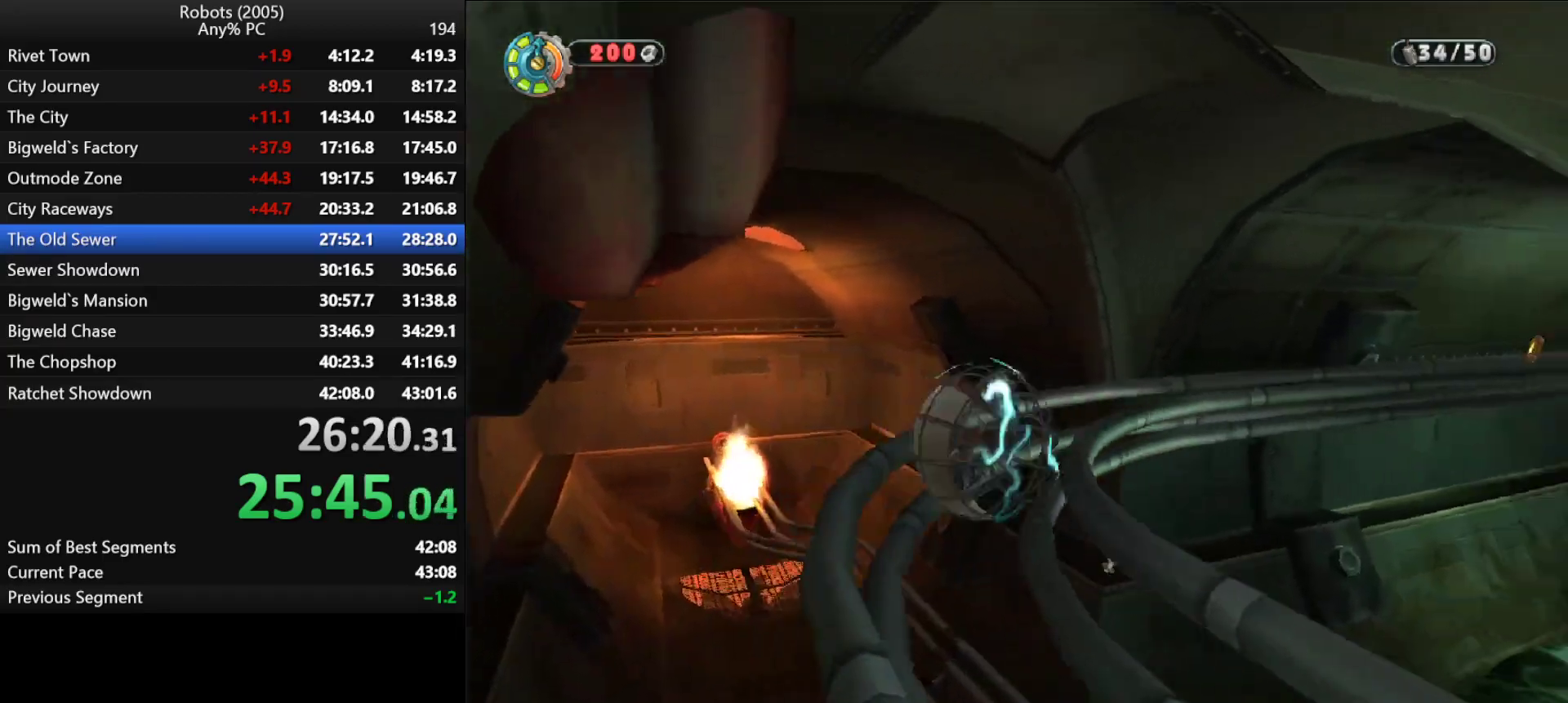
{"keys": ["shift", "w"], "events": [[500, "d", "up"], [500, "semicolon", "up"]]}
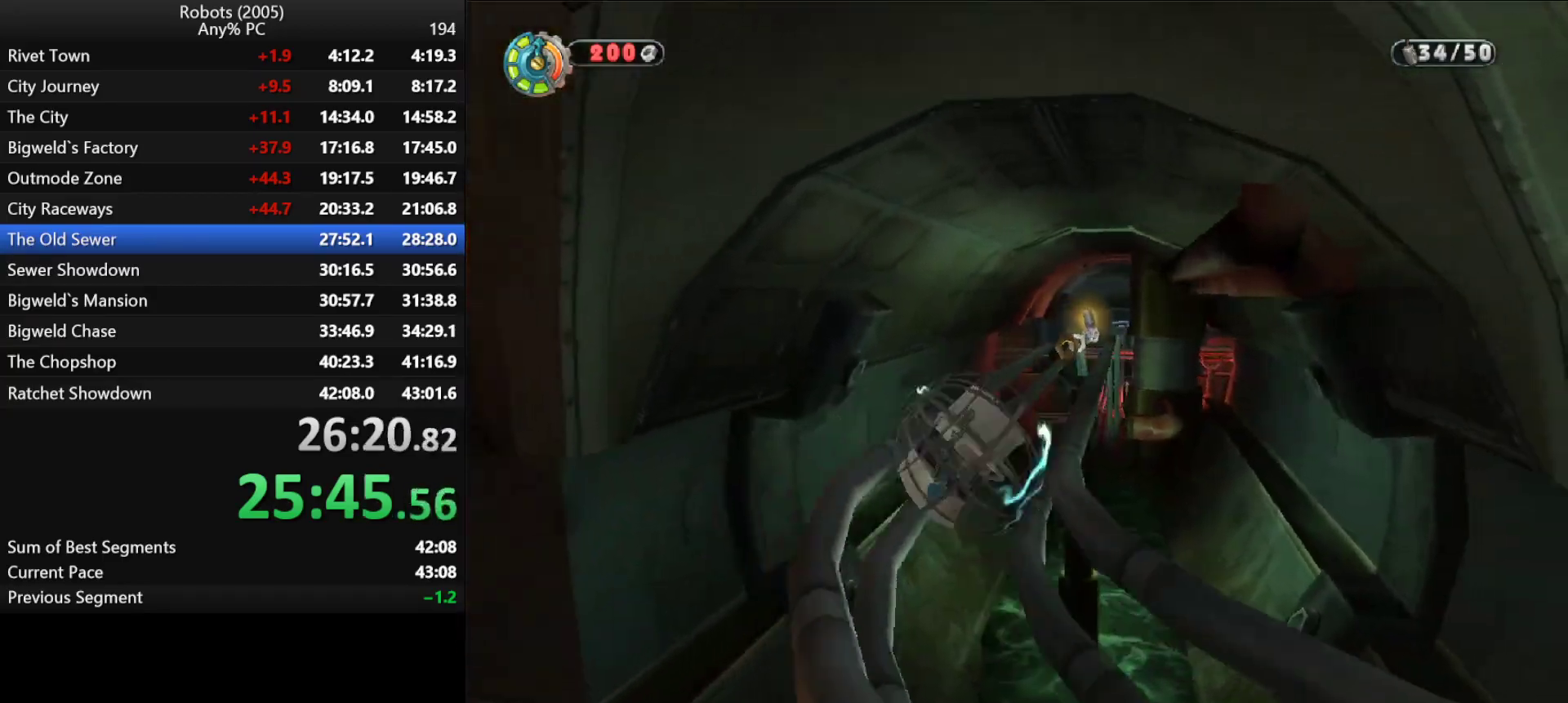
{"keys": ["shift", "w"], "events": []}
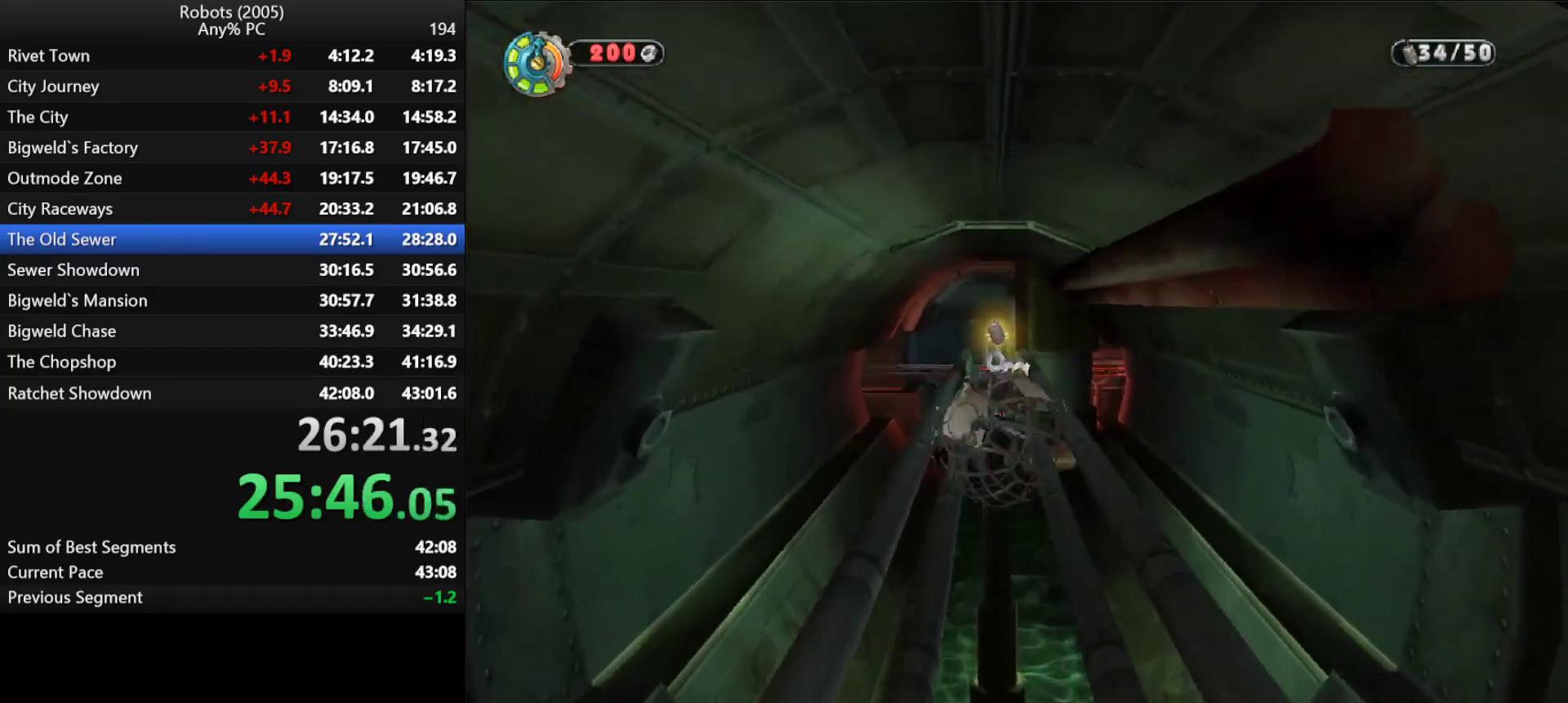
{"keys": ["shift", "w"], "events": []}
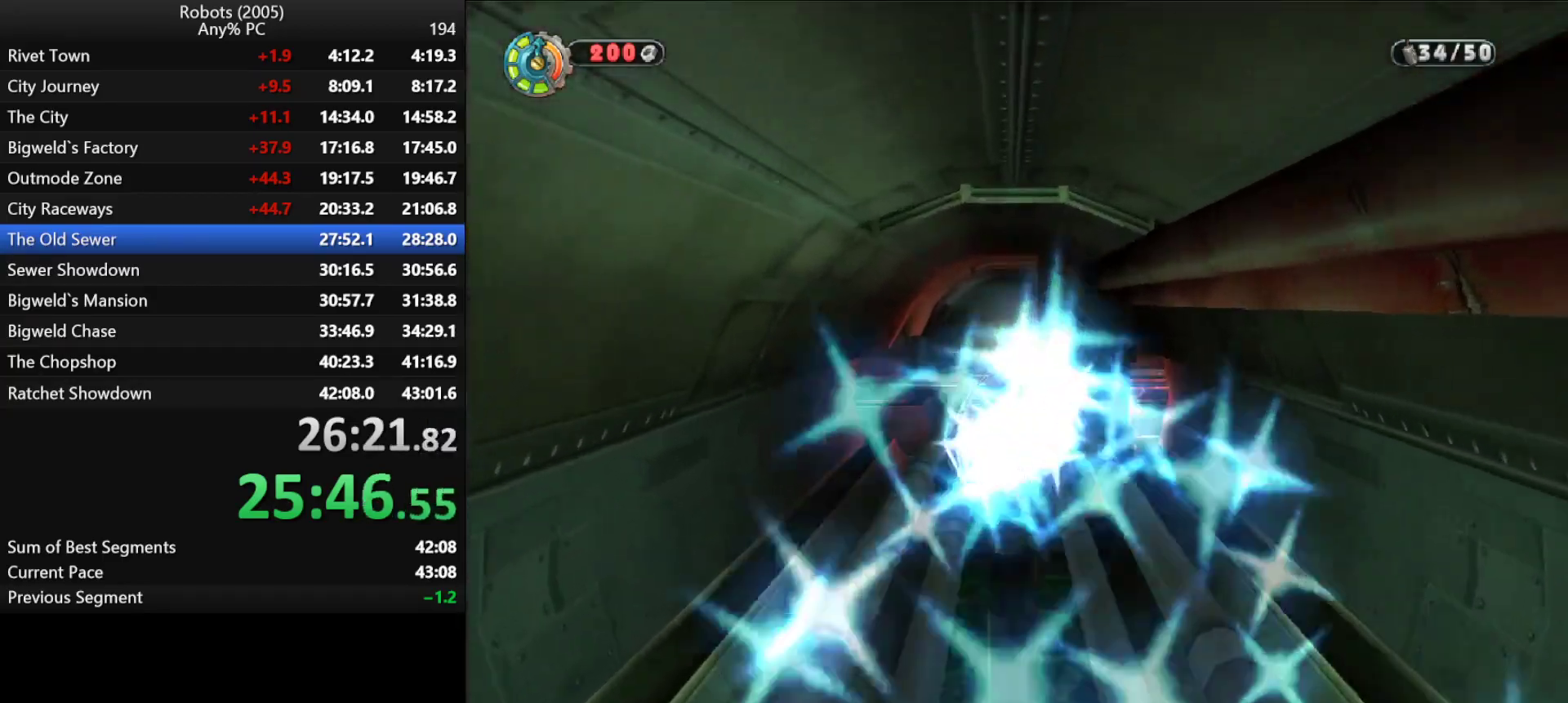
{"keys": ["shift", "w"], "events": []}
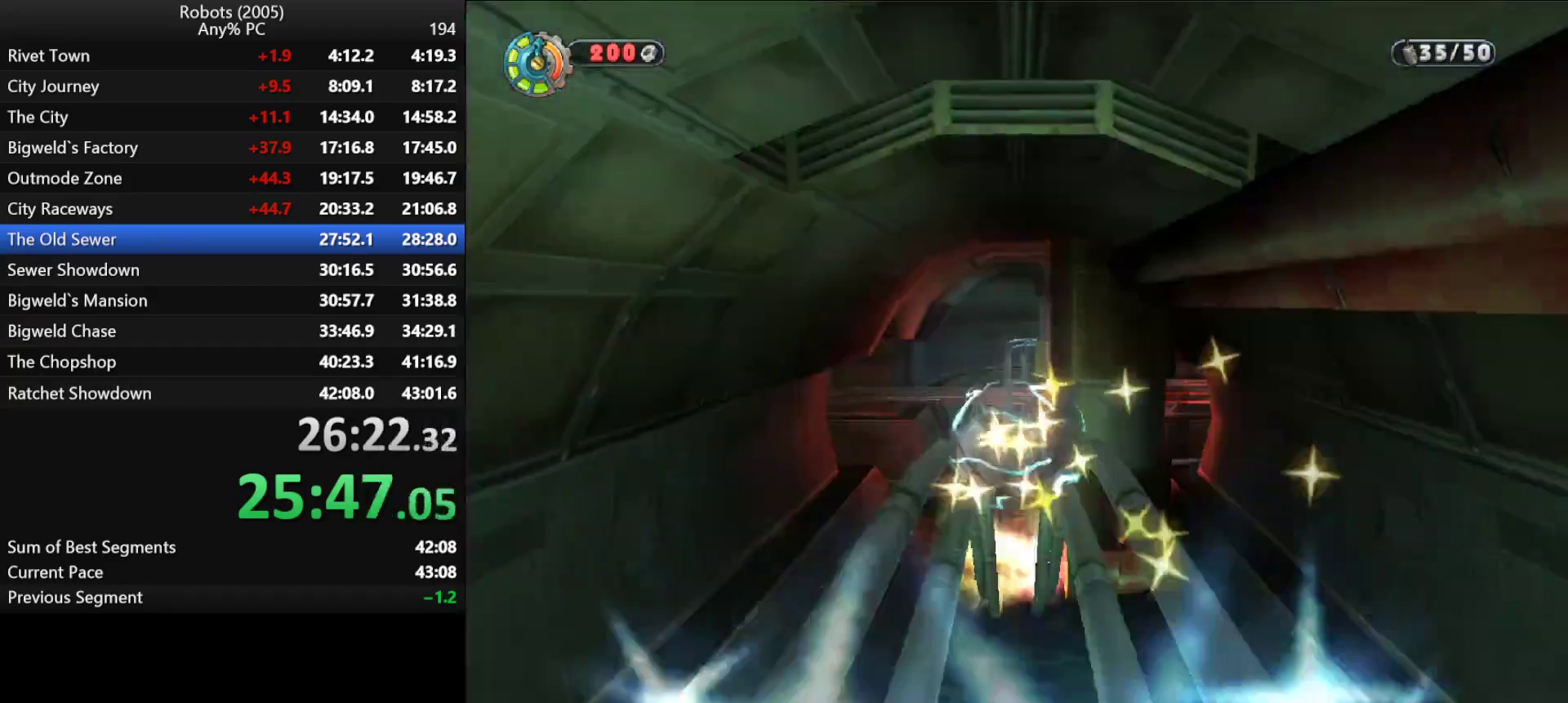
{"keys": ["shift", "w"], "events": [[116, "space", "down"], [183, "space", "up"]]}
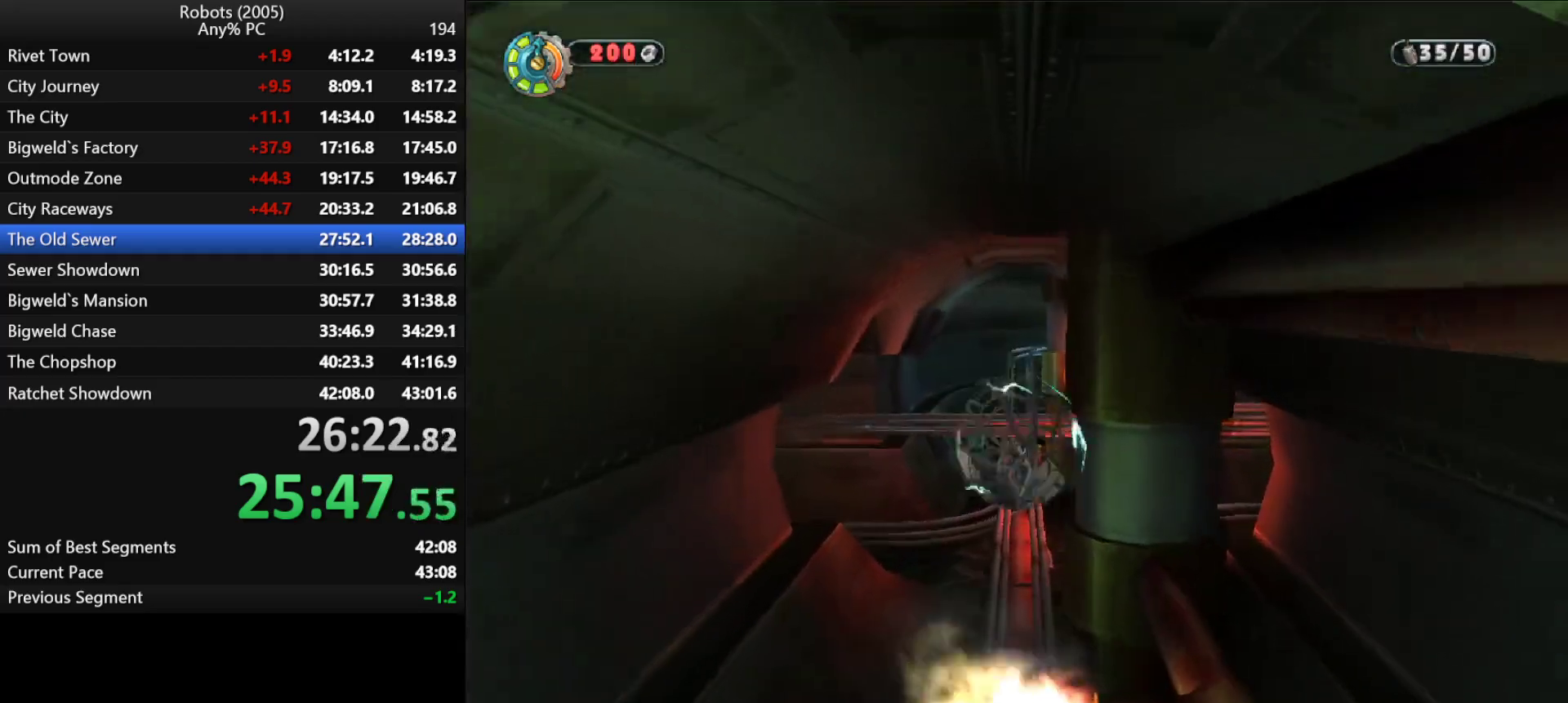
{"keys": ["shift", "w"], "events": []}
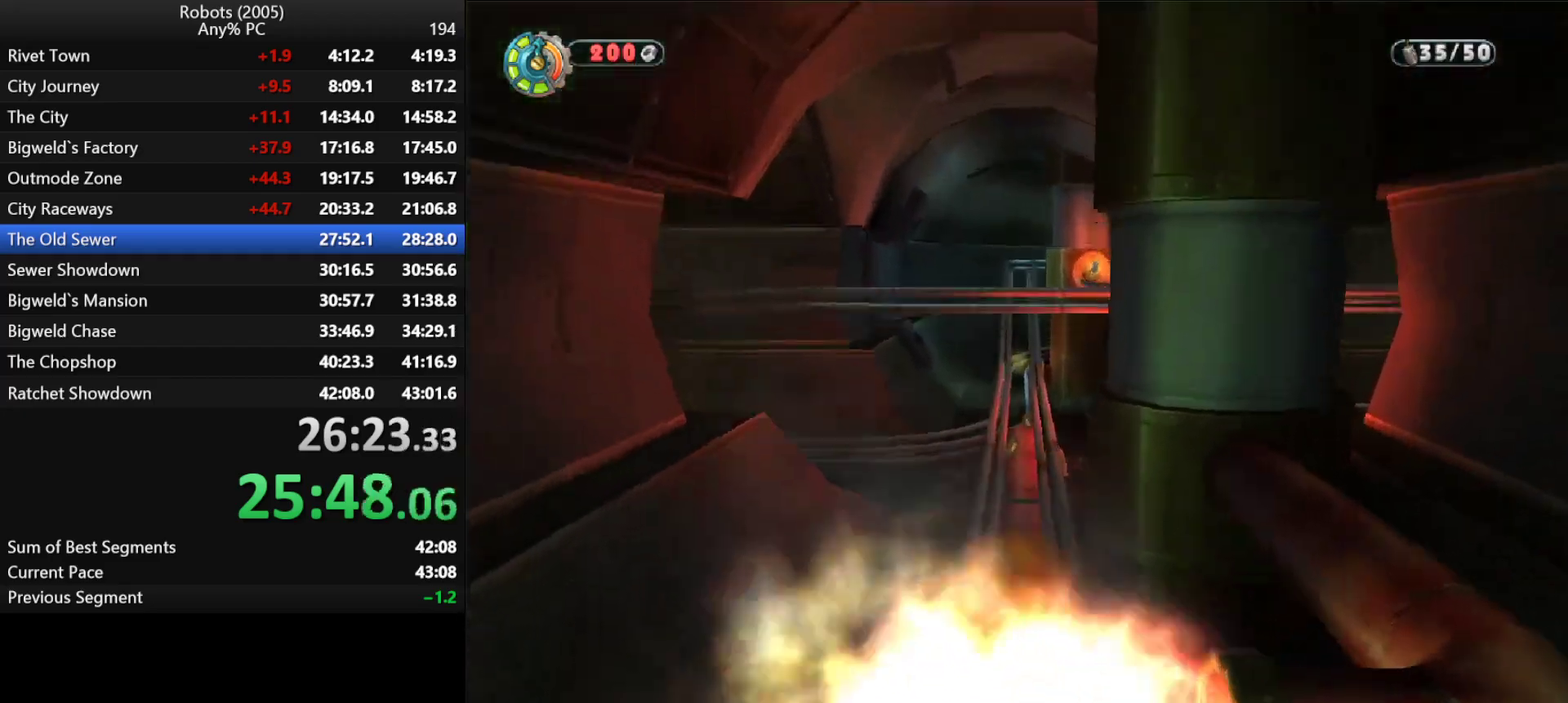
{"keys": ["shift", "w"], "events": []}
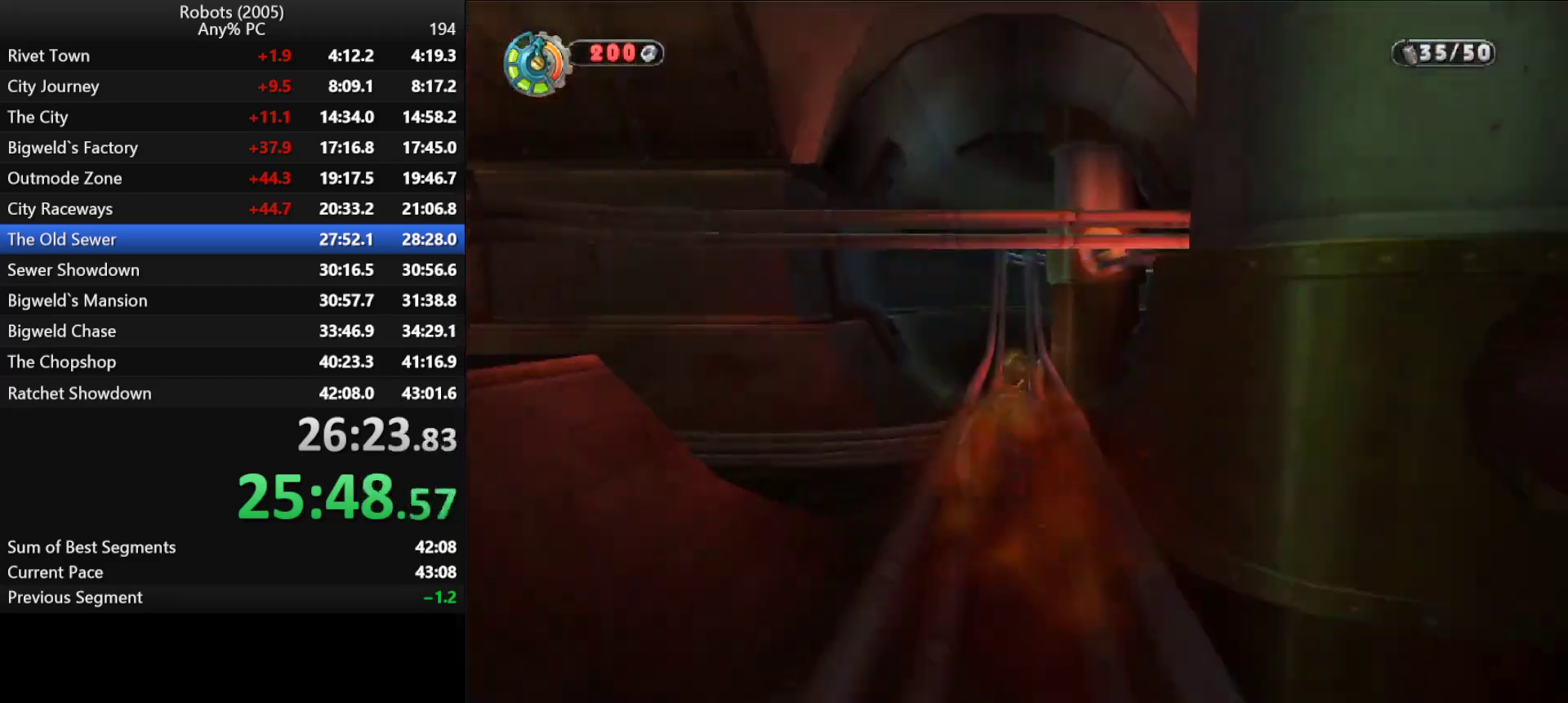
{"keys": ["shift", "w"], "events": []}
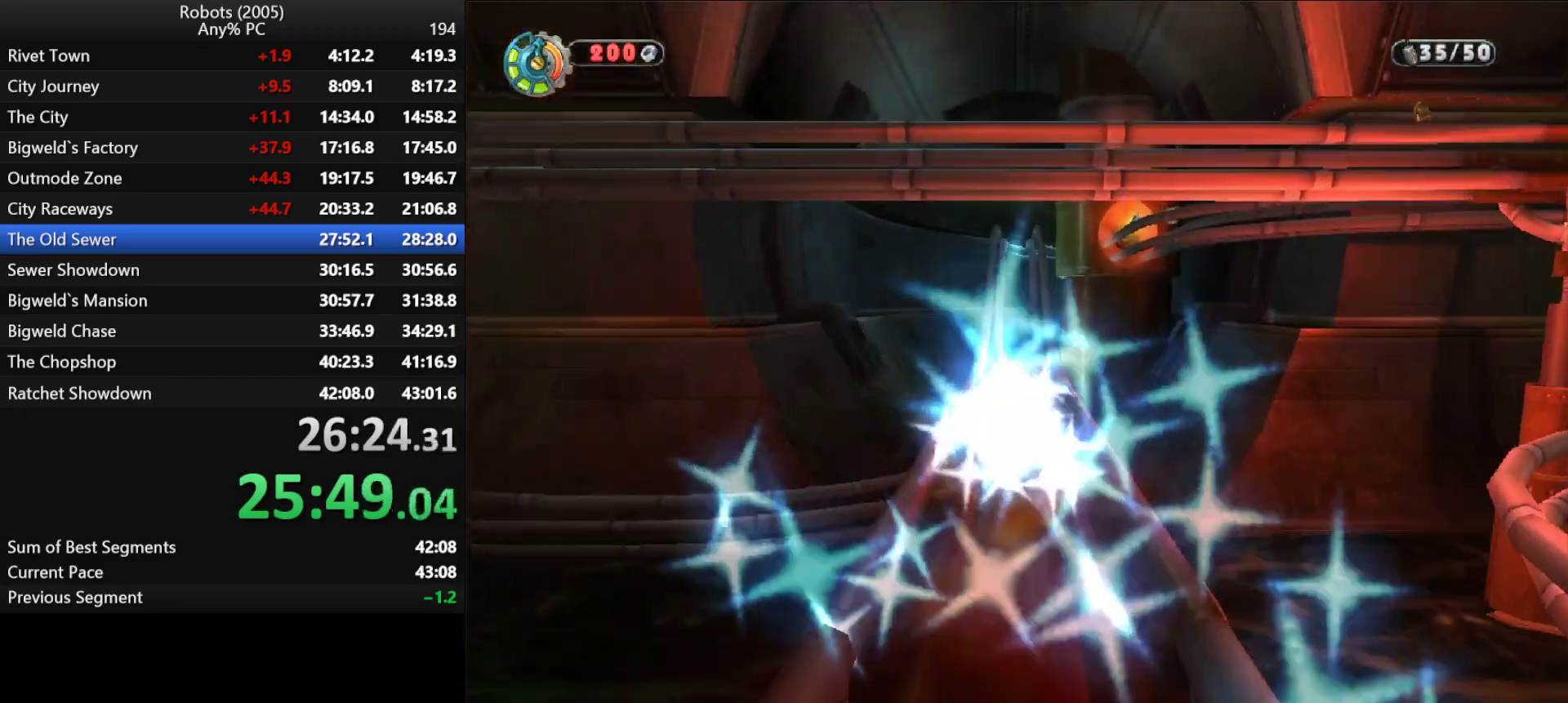
{"keys": ["shift", "w"], "events": []}
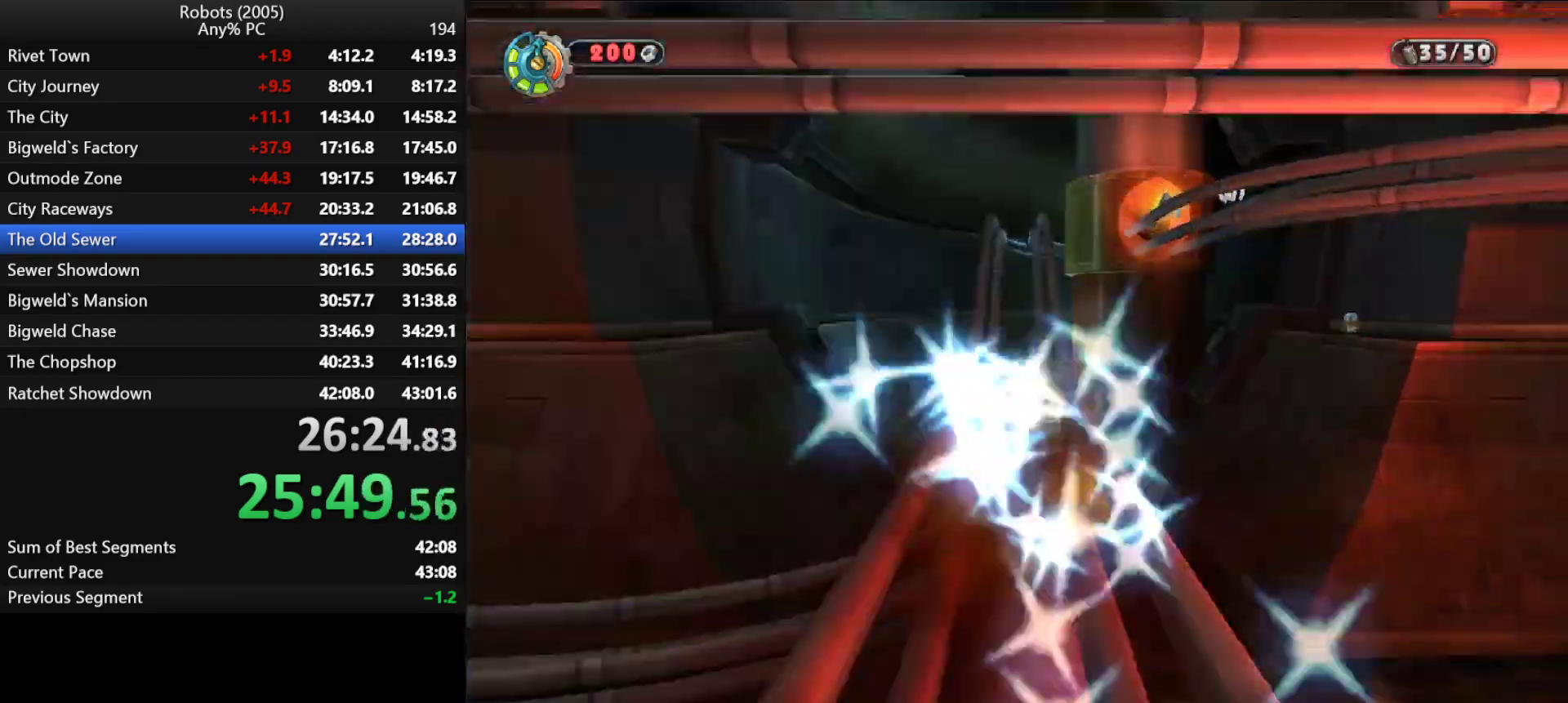
{"keys": ["shift", "w"], "events": []}
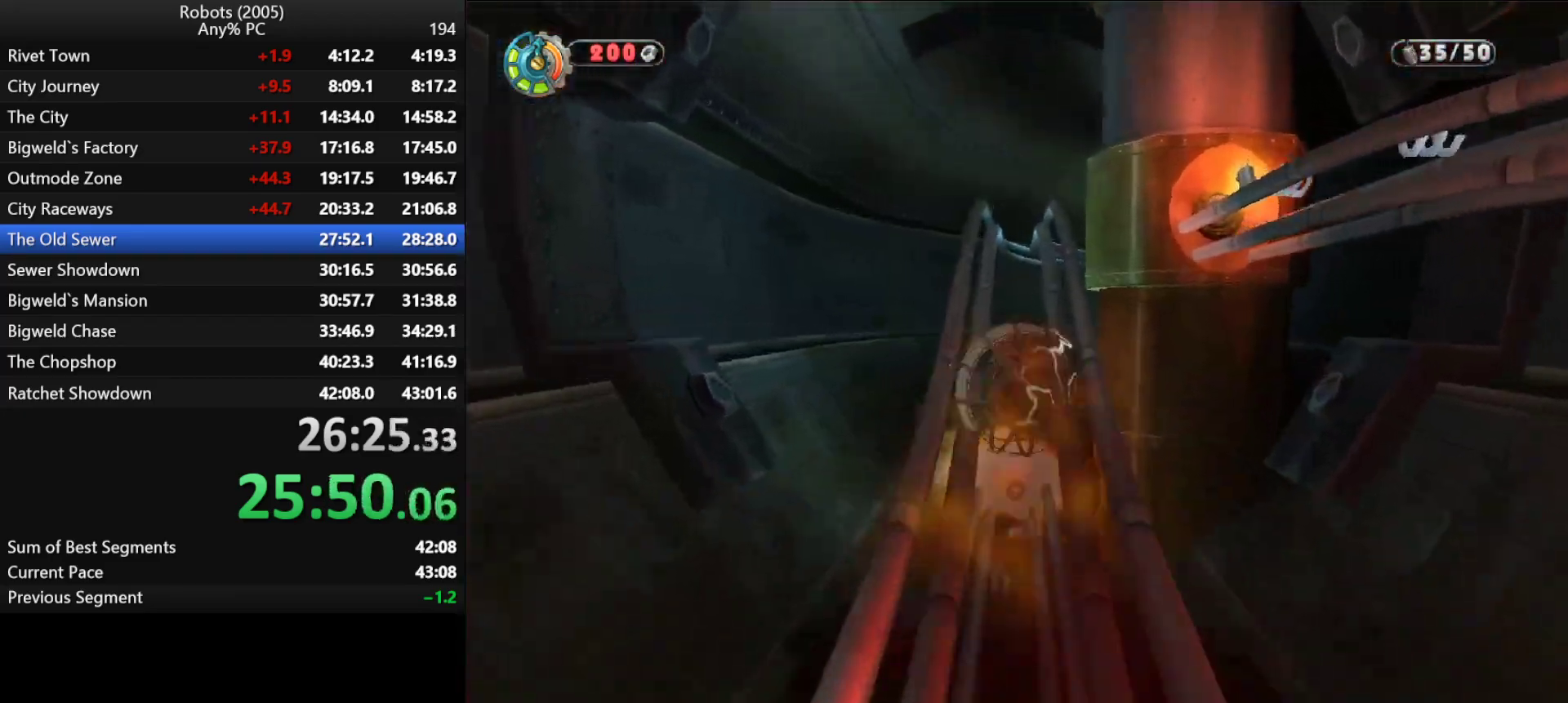
{"keys": ["shift", "w"], "events": []}
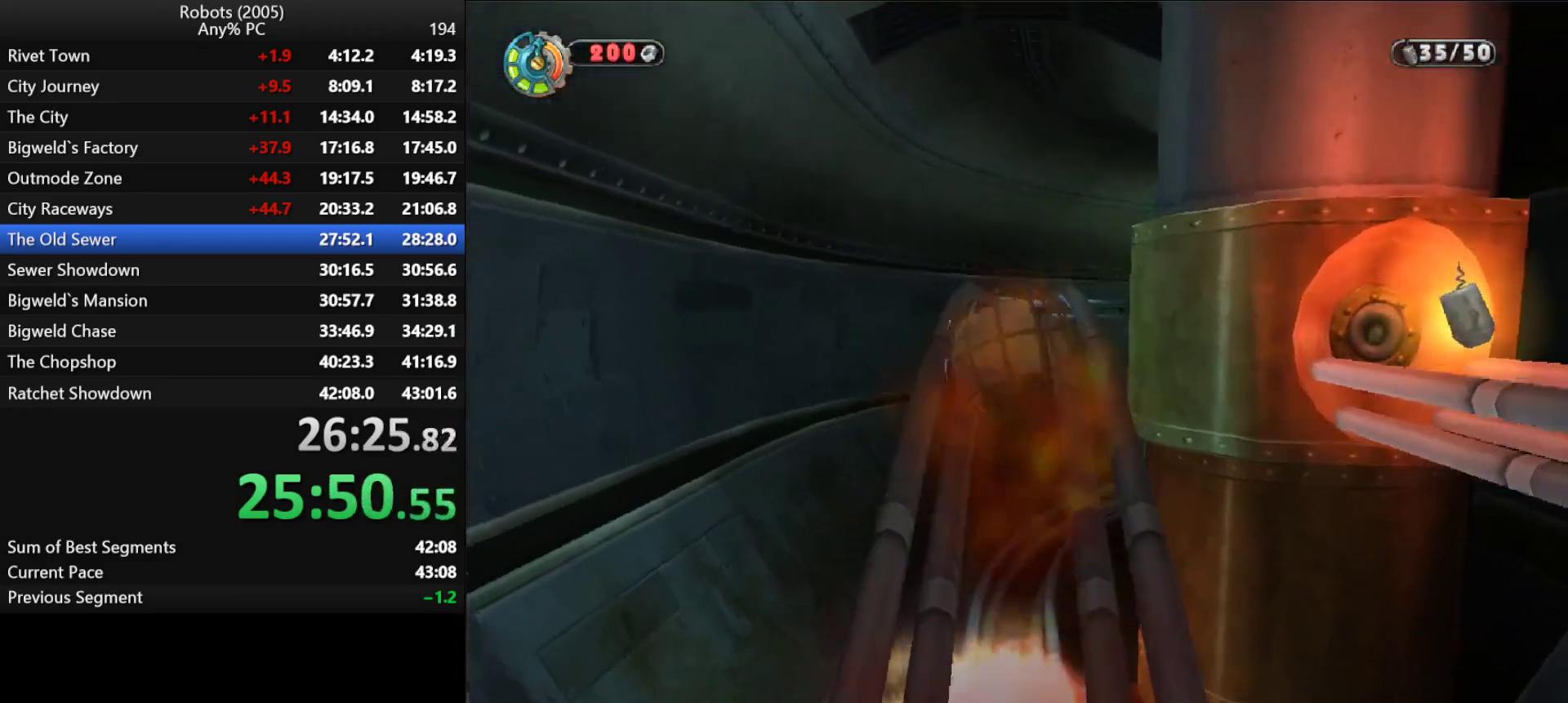
{"keys": ["shift", "w"], "events": []}
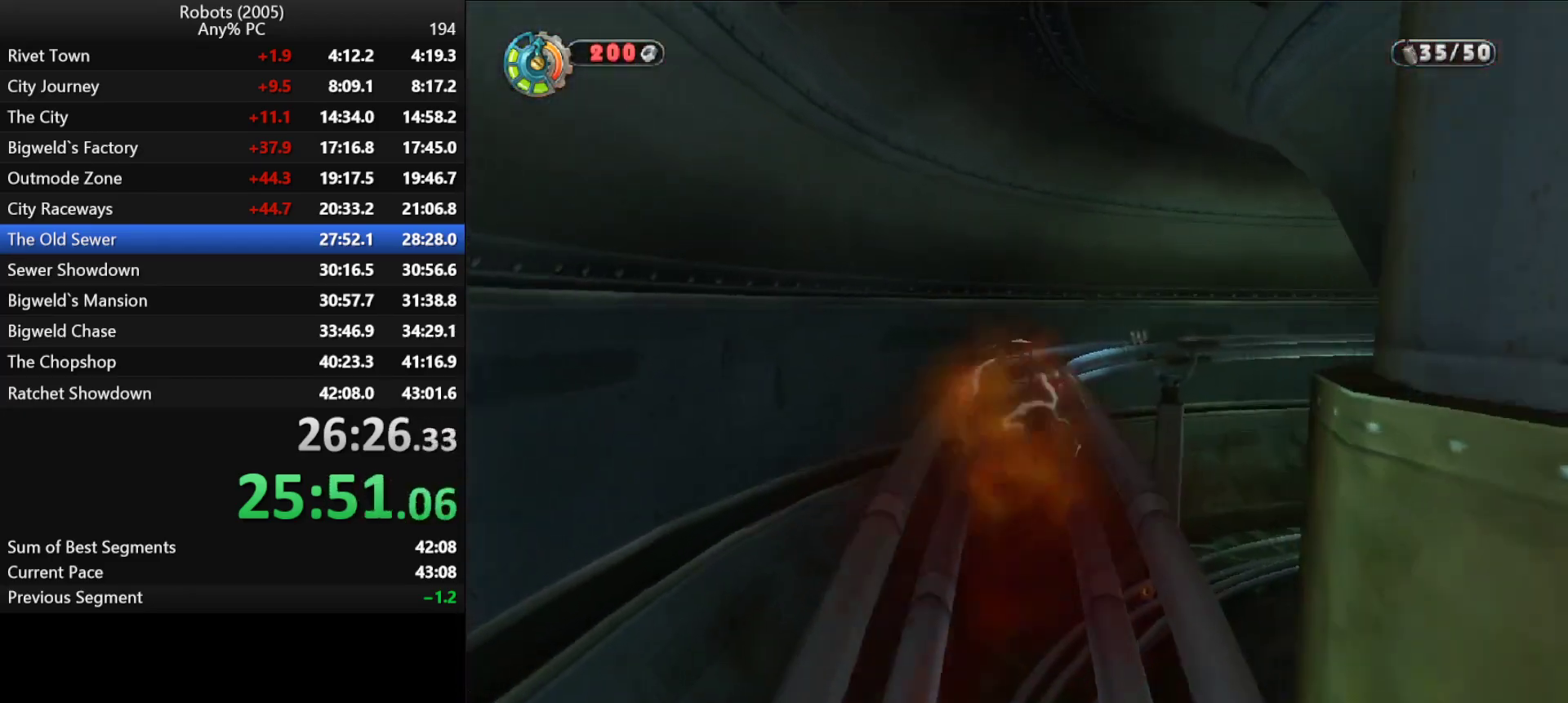
{"keys": ["semicolon", "shift", "w"], "events": [[250, "semicolon", "down"], [300, "d", "down"], [383, "d", "up"]]}
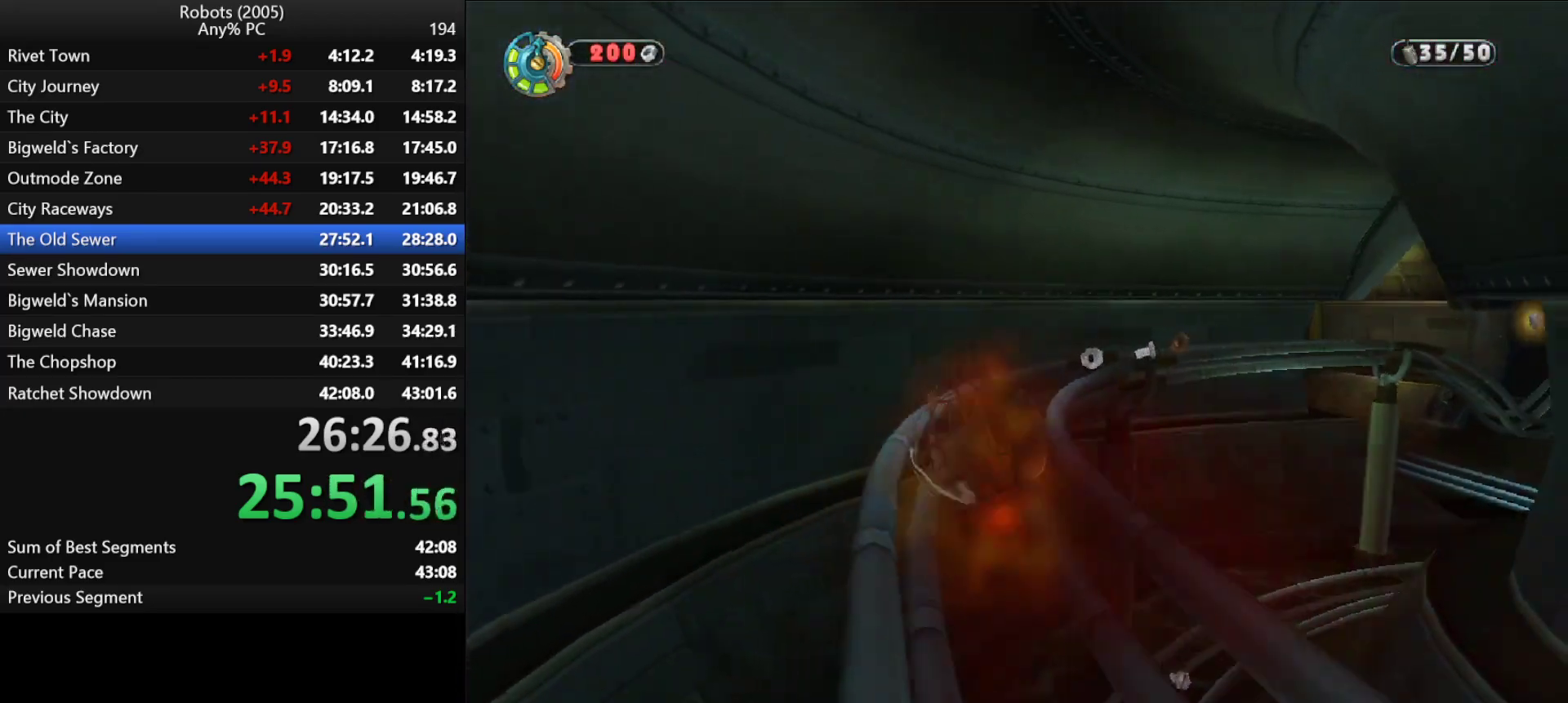
{"keys": ["d", "semicolon", "shift", "w"], "events": [[50, "d", "down"], [50, "semicolon", "up"], [83, "semicolon", "down"], [350, "d", "up"], [350, "semicolon", "up"], [450, "d", "down"], [450, "semicolon", "down"]]}
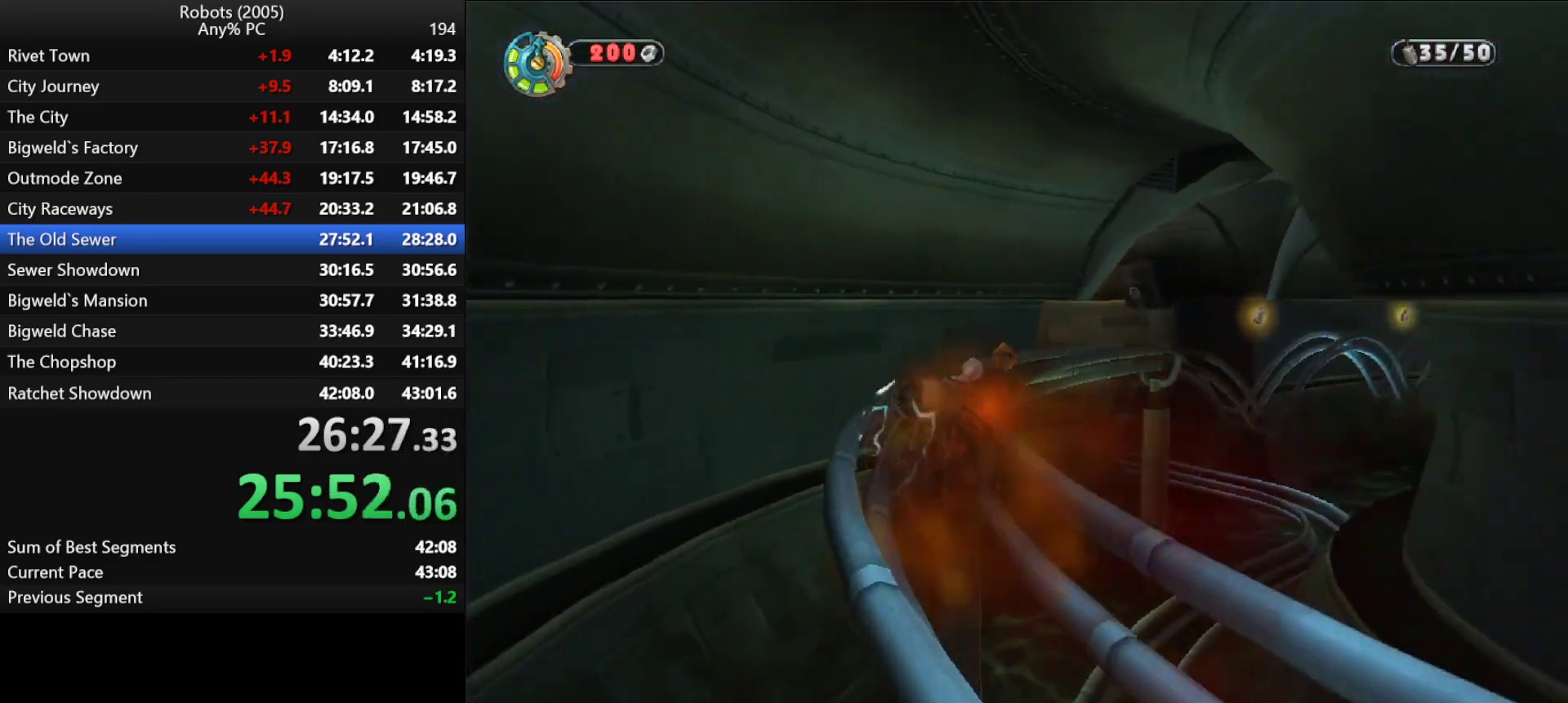
{"keys": ["d", "semicolon", "shift", "w"], "events": [[100, "d", "up"], [100, "semicolon", "up"], [200, "d", "down"], [200, "semicolon", "down"], [333, "d", "up"], [333, "semicolon", "up"], [383, "semicolon", "down"], [416, "d", "down"]]}
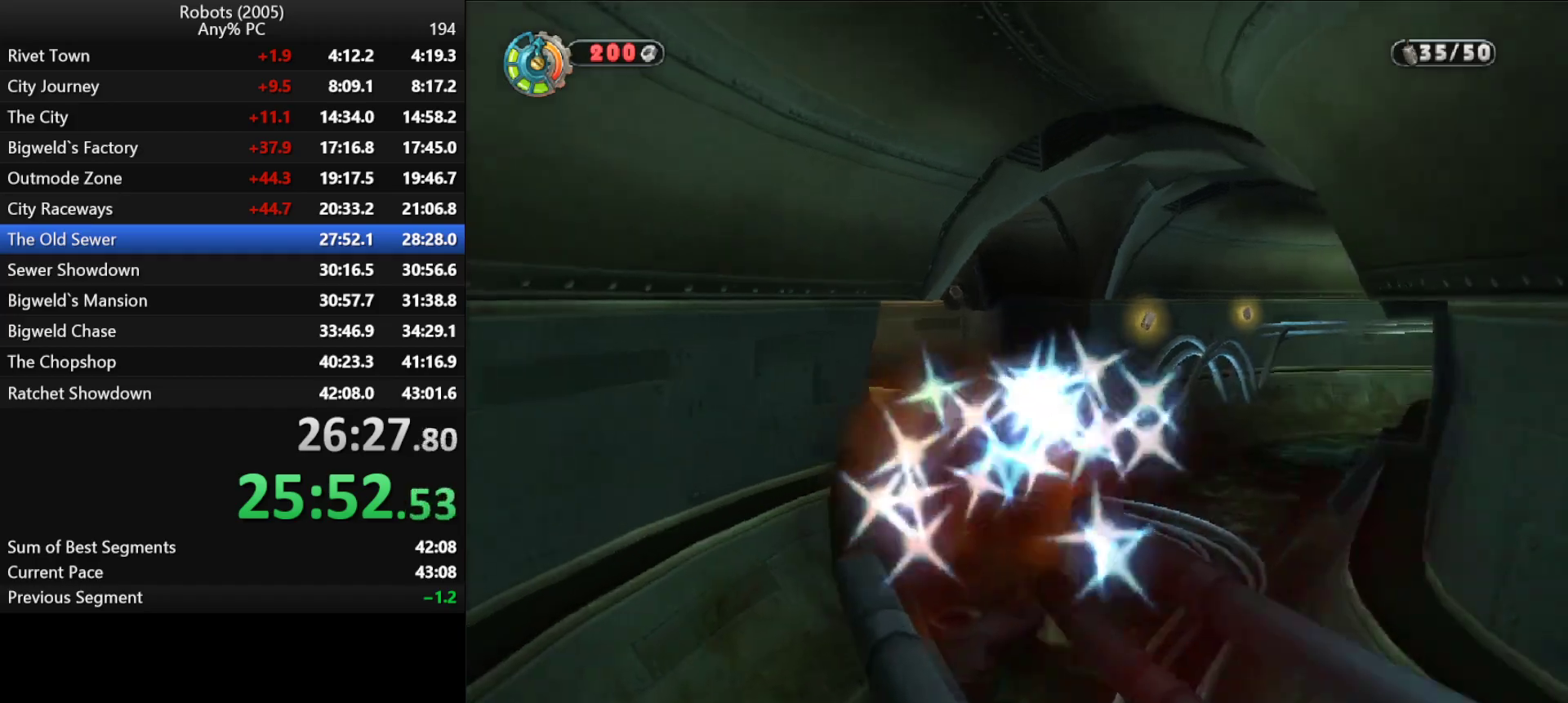
{"keys": ["semicolon", "shift", "w"], "events": [[66, "d", "up"], [66, "semicolon", "up"], [116, "semicolon", "down"], [166, "d", "down"], [250, "semicolon", "up"], [350, "semicolon", "down"], [483, "d", "up"]]}
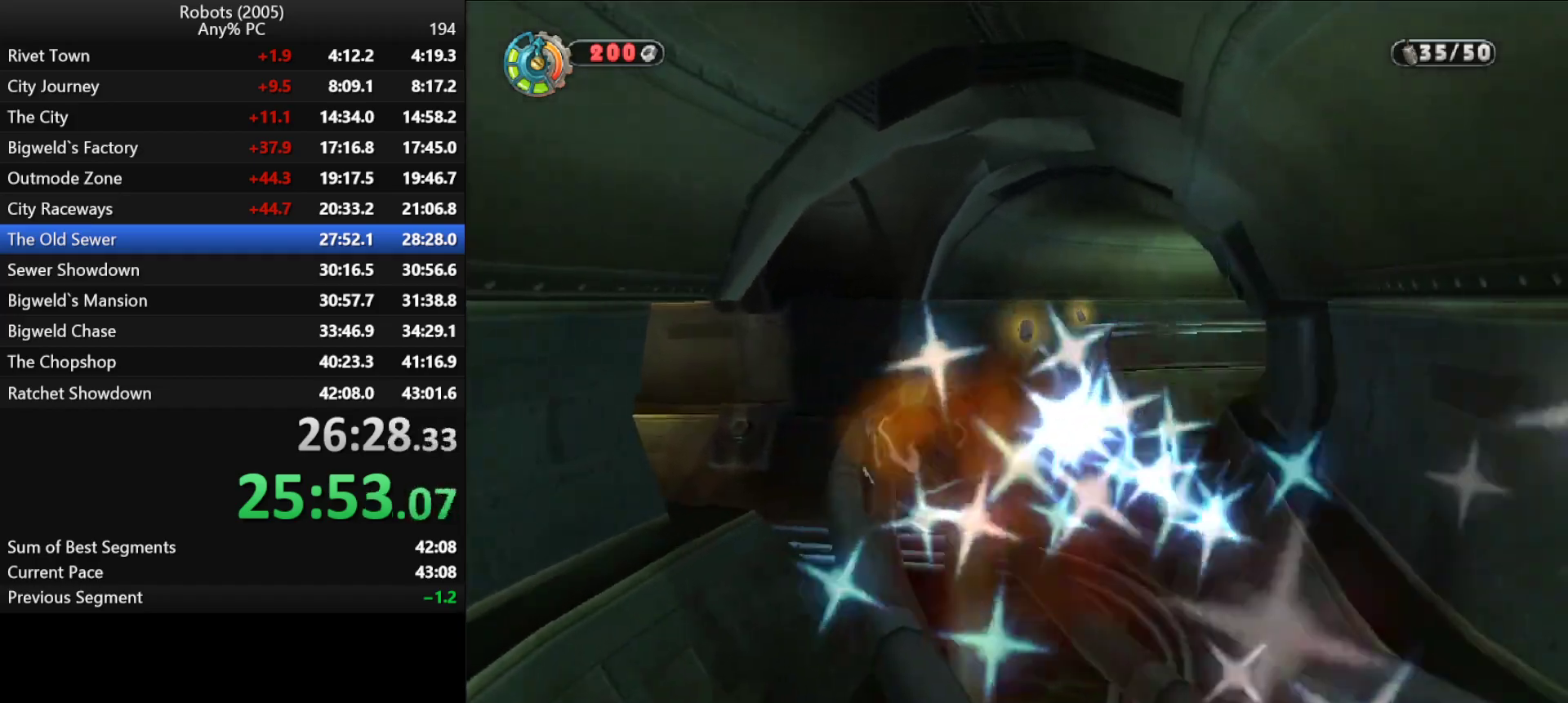
{"keys": ["shift", "w"], "events": [[33, "semicolon", "up"]]}
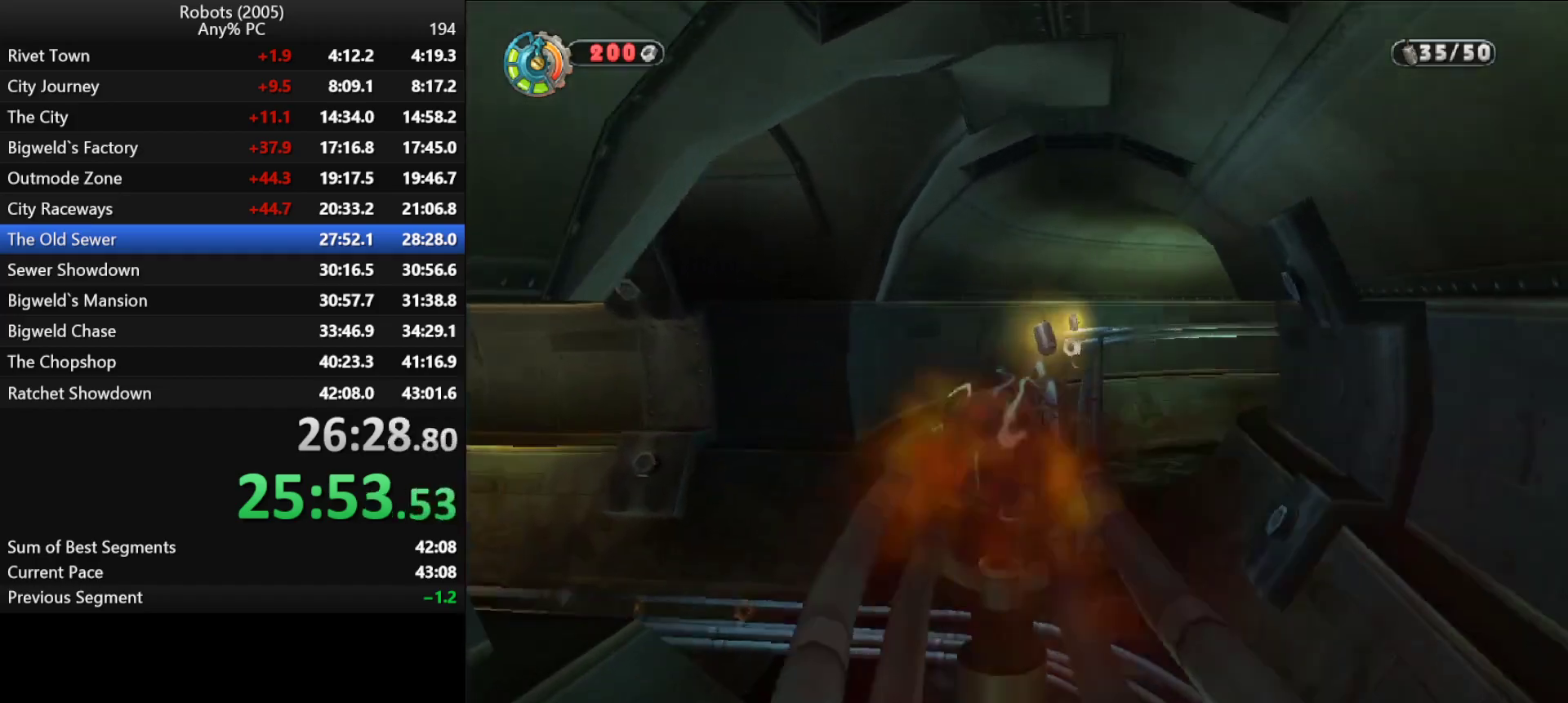
{"keys": ["shift", "w"], "events": [[16, "space", "down"], [116, "space", "up"], [233, "d", "down"], [300, "semicolon", "down"], [333, "semicolon", "up"], [383, "d", "up"]]}